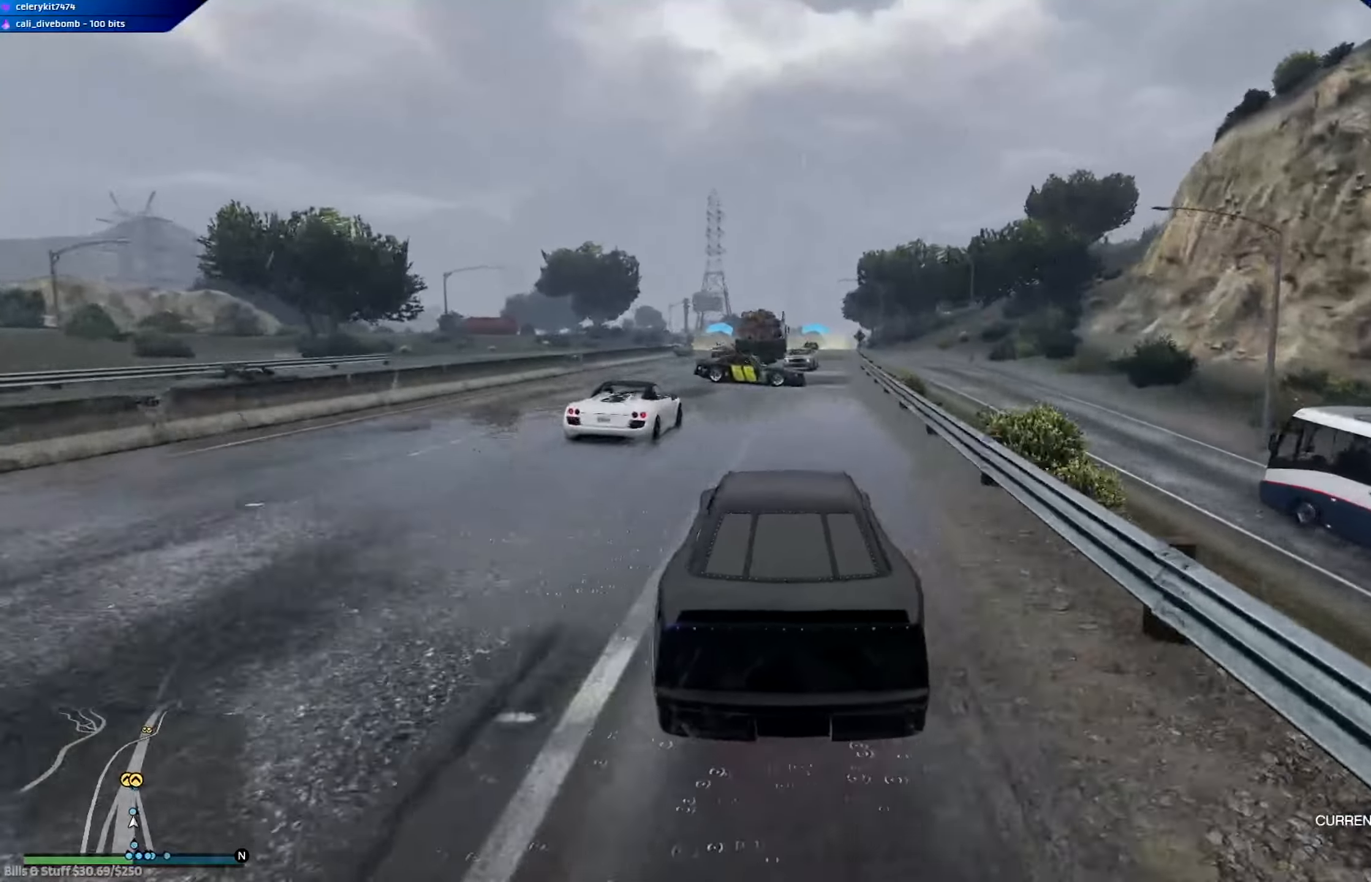
Gameplay with a controller (Xbox layout); each line is a JSON object with the inputs held at the frame after it. "events" lists button and stick changes between this image and that frame as [ms after this image, input, new state], when the widget could be followed in between.
{"buttons": ["R2"], "left_stick": "center", "right_stick": "center", "events": [[384, "left_stick", "center"]]}
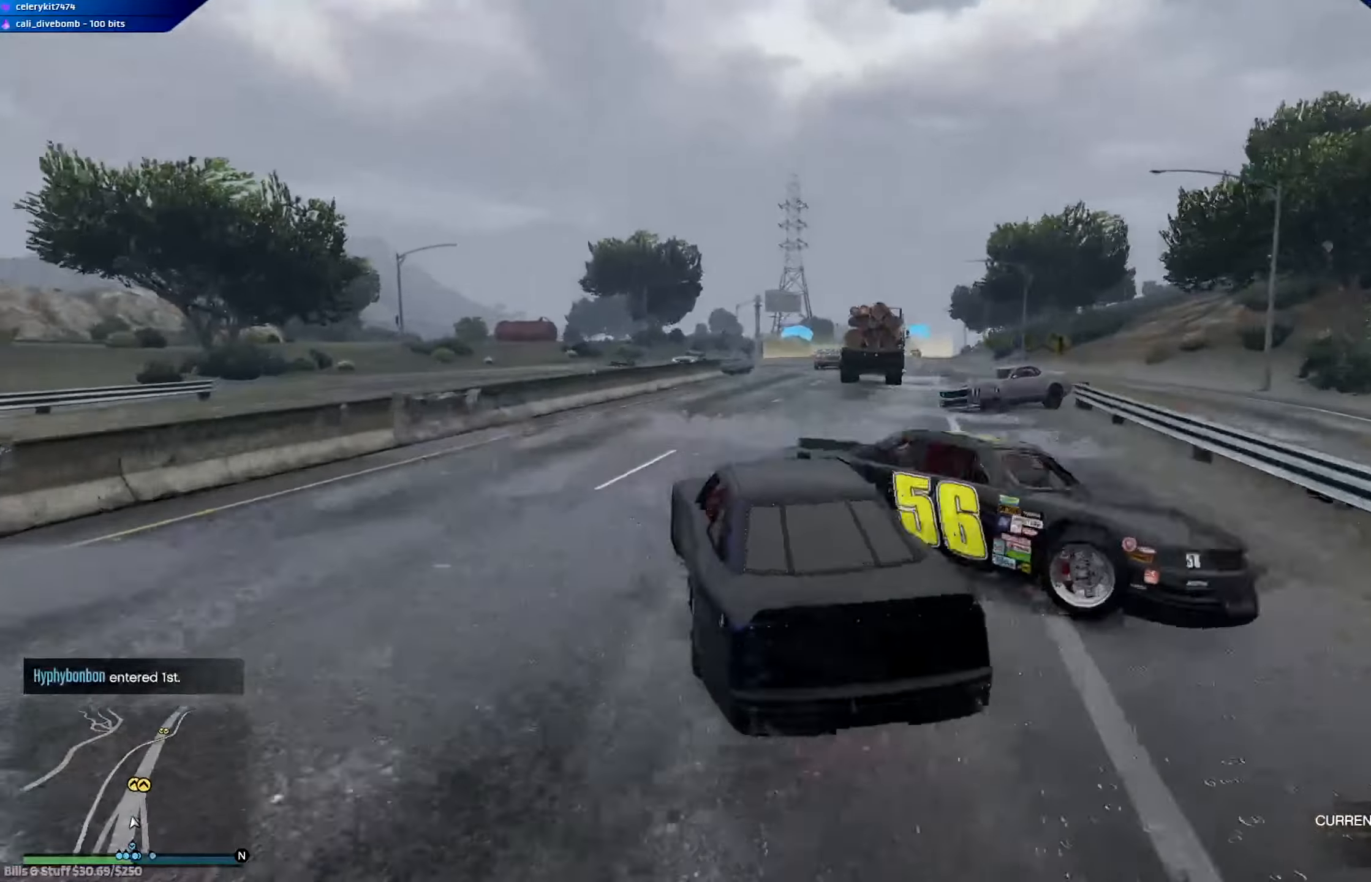
{"buttons": [], "left_stick": "down-right", "right_stick": "center", "events": [[84, "left_stick", "down-right"], [184, "R2", "up"]]}
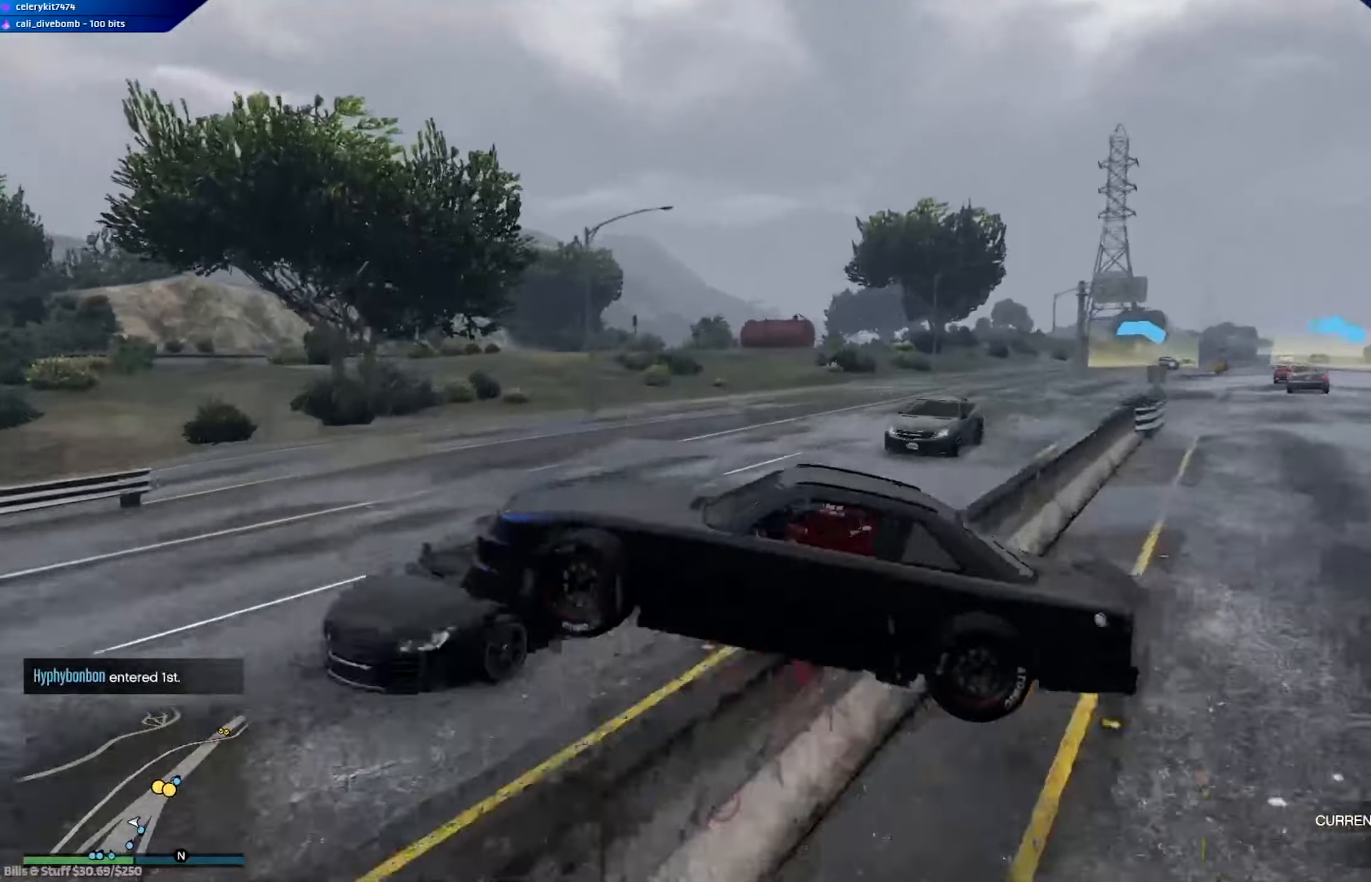
{"buttons": [], "left_stick": "down-right", "right_stick": "center", "events": []}
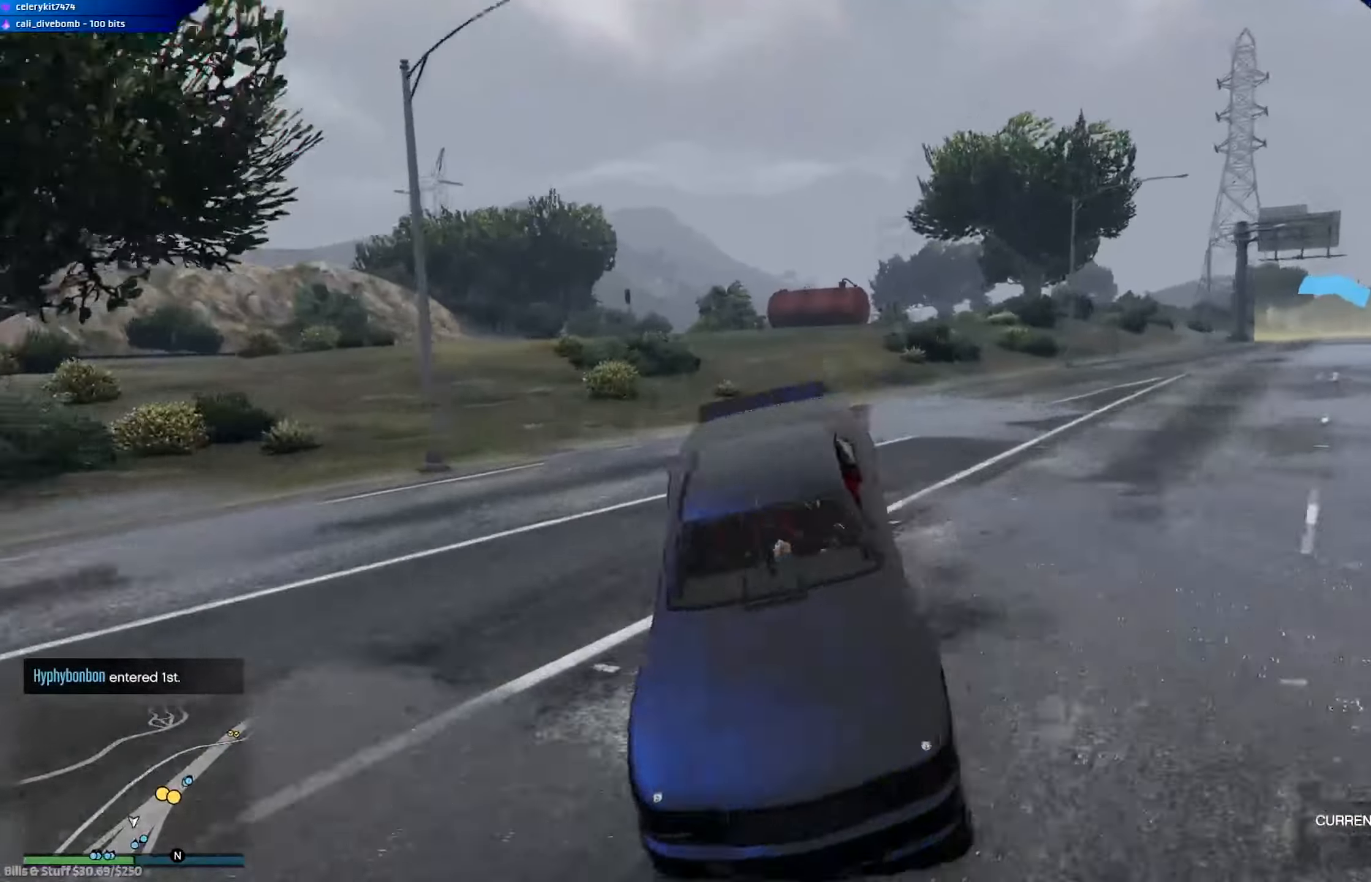
{"buttons": ["L2"], "left_stick": "right", "right_stick": "center", "events": [[84, "left_stick", "center"], [151, "left_stick", "right"], [184, "L2", "down"]]}
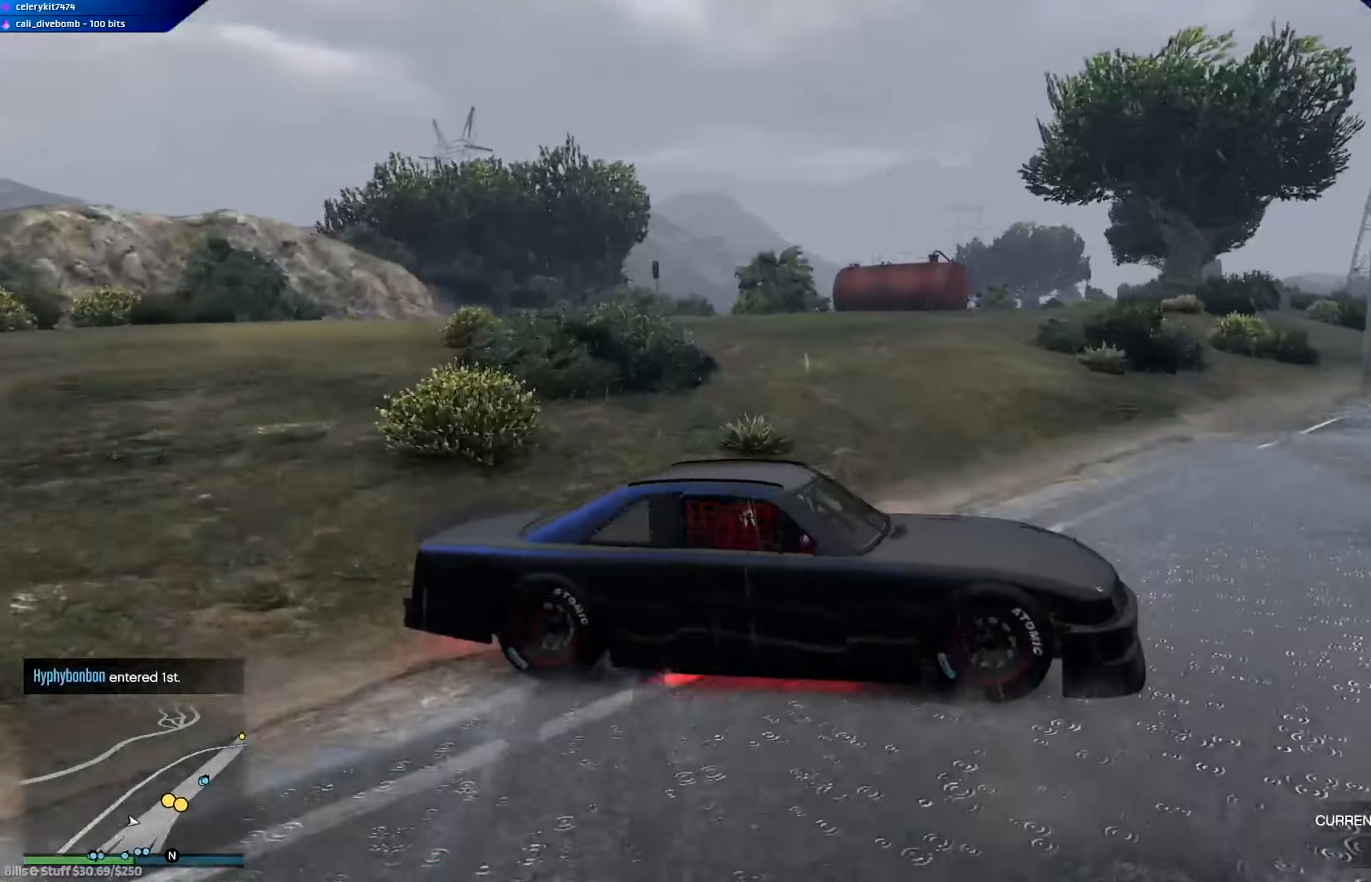
{"buttons": ["L2"], "left_stick": "right", "right_stick": "center", "events": [[17, "left_stick", "center"], [83, "left_stick", "left"], [417, "left_stick", "right"]]}
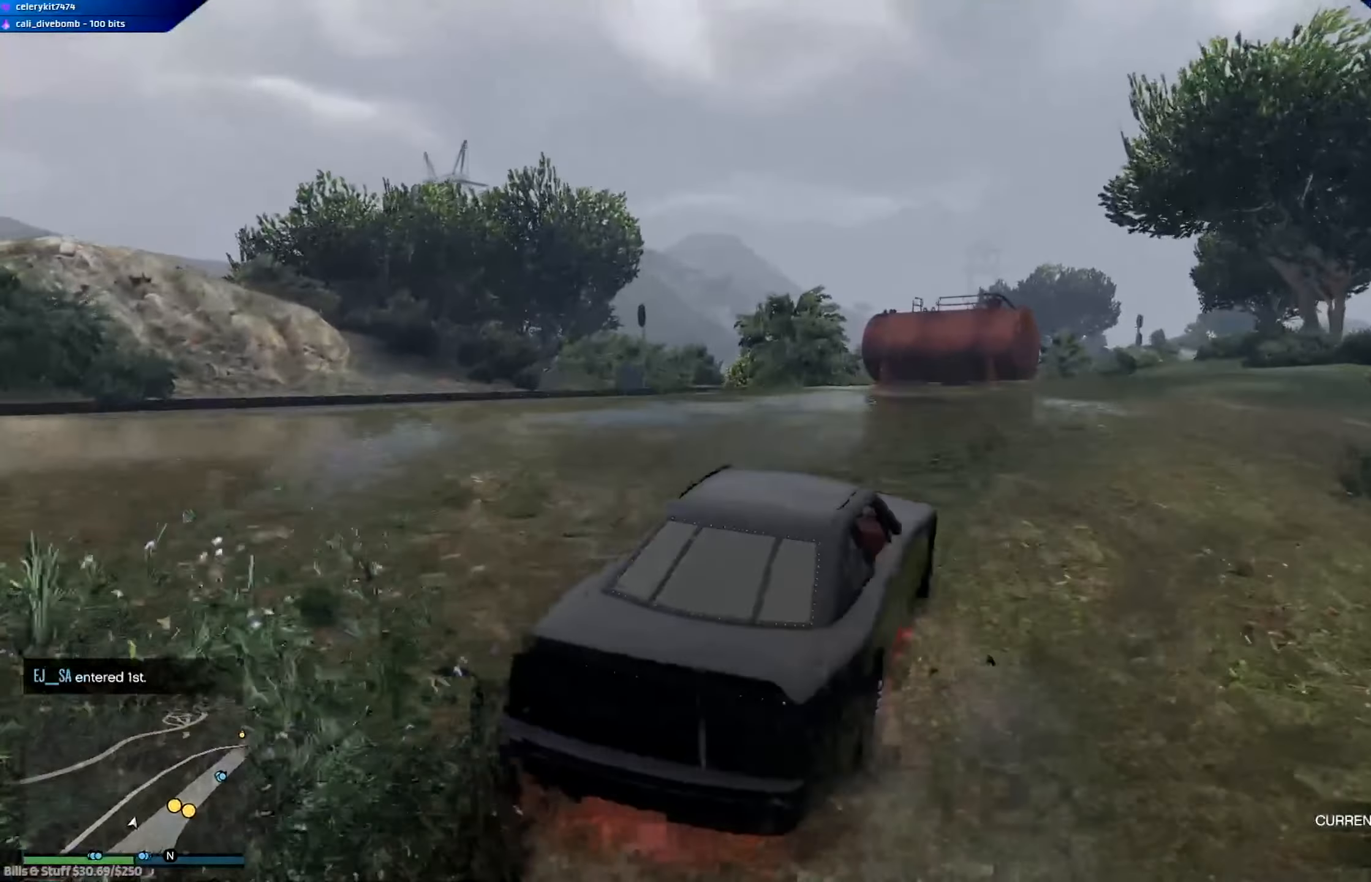
{"buttons": ["L2"], "left_stick": "right", "right_stick": "center", "events": []}
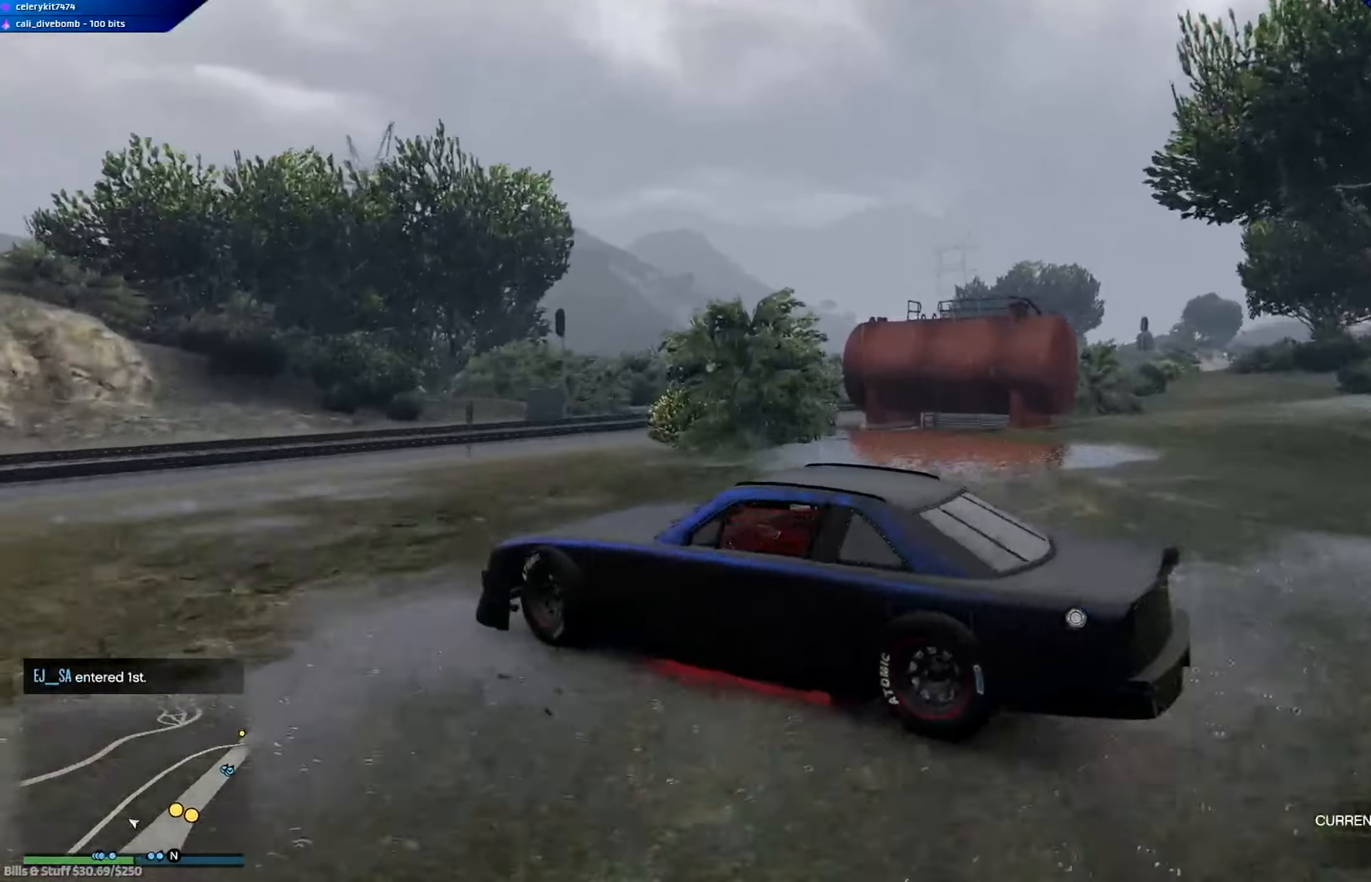
{"buttons": ["L2"], "left_stick": "right", "right_stick": "center", "events": []}
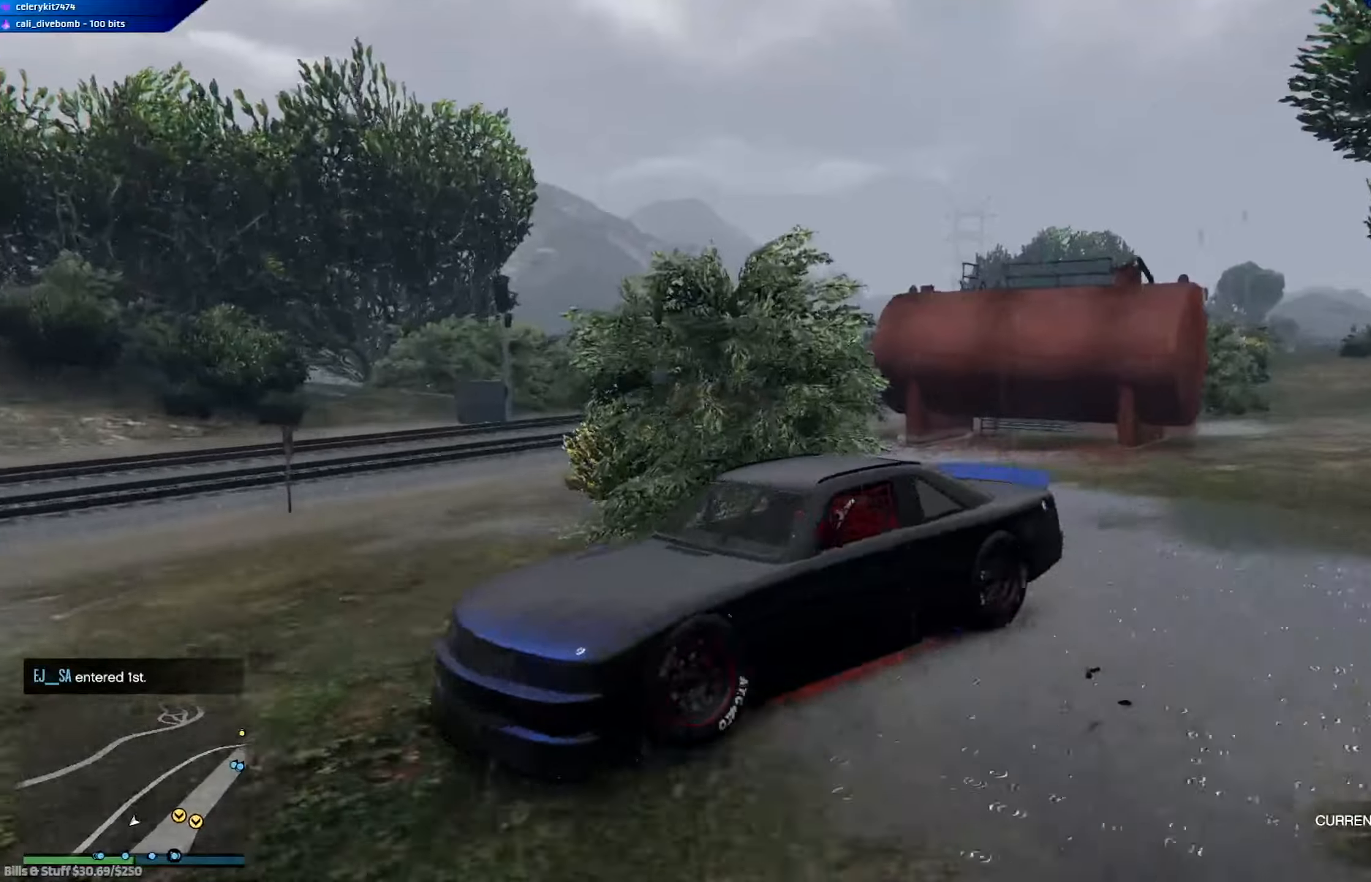
{"buttons": ["R2"], "left_stick": "left", "right_stick": "center", "events": [[117, "left_stick", "left"], [183, "L2", "up"], [283, "R2", "down"]]}
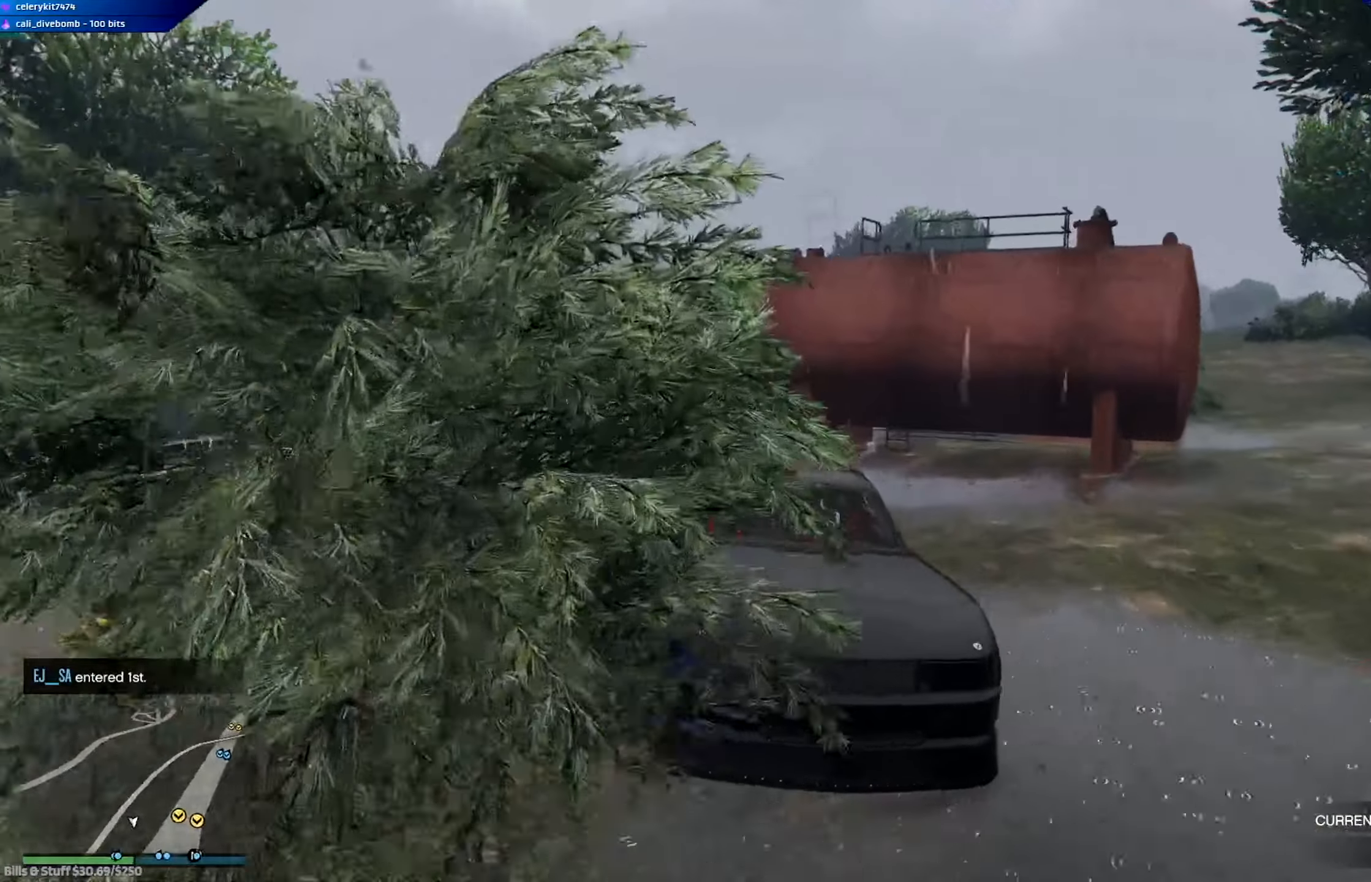
{"buttons": ["L2", "R2"], "left_stick": "left", "right_stick": "center", "events": [[184, "R2", "up"], [250, "L2", "down"], [351, "R2", "down"]]}
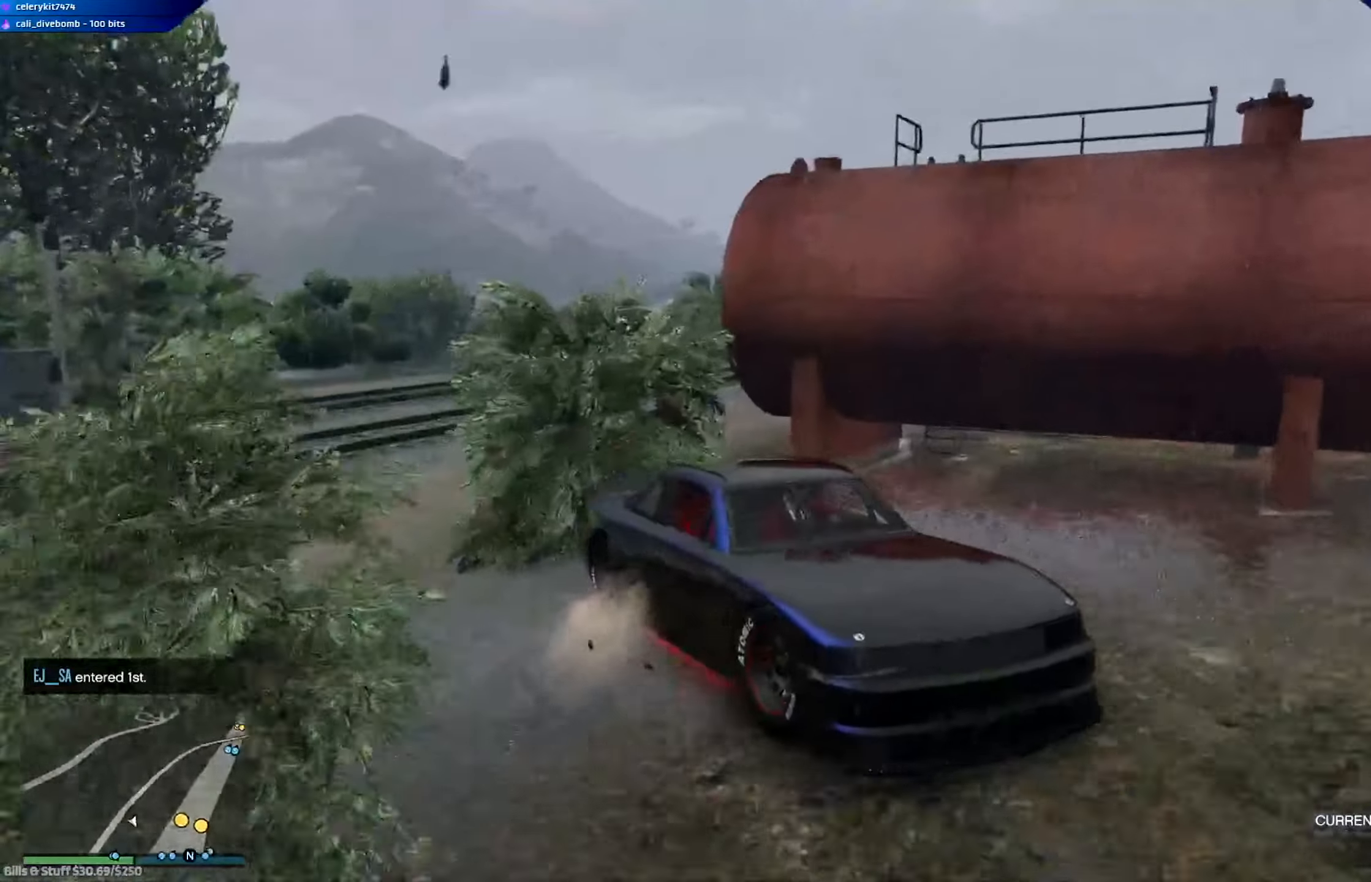
{"buttons": ["R2"], "left_stick": "center", "right_stick": "right", "events": [[33, "left_stick", "center"], [50, "L2", "up"], [117, "right_stick", "right"]]}
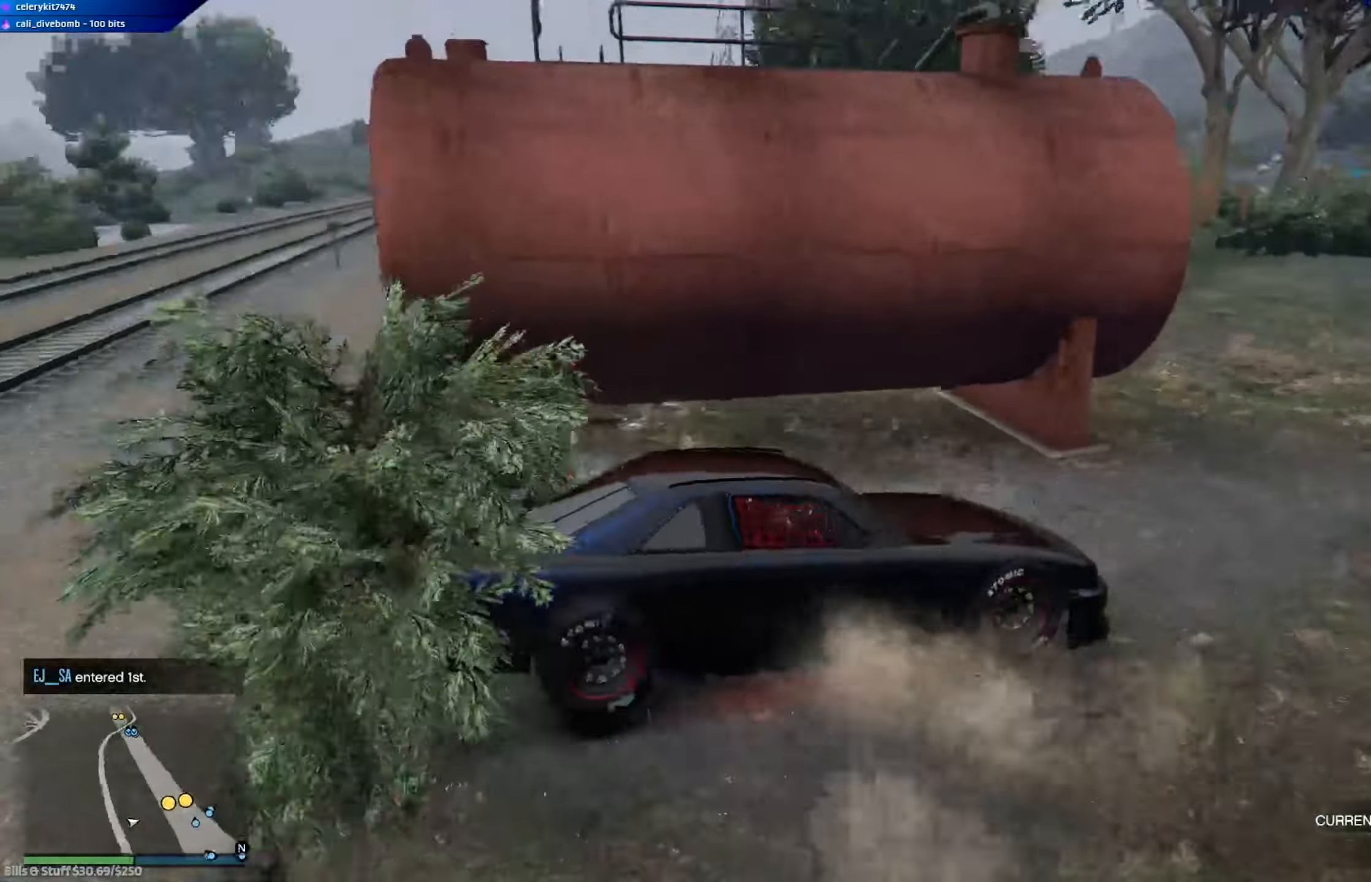
{"buttons": ["R2"], "left_stick": "right", "right_stick": "center", "events": [[184, "left_stick", "left"], [284, "left_stick", "right"], [417, "right_stick", "center"]]}
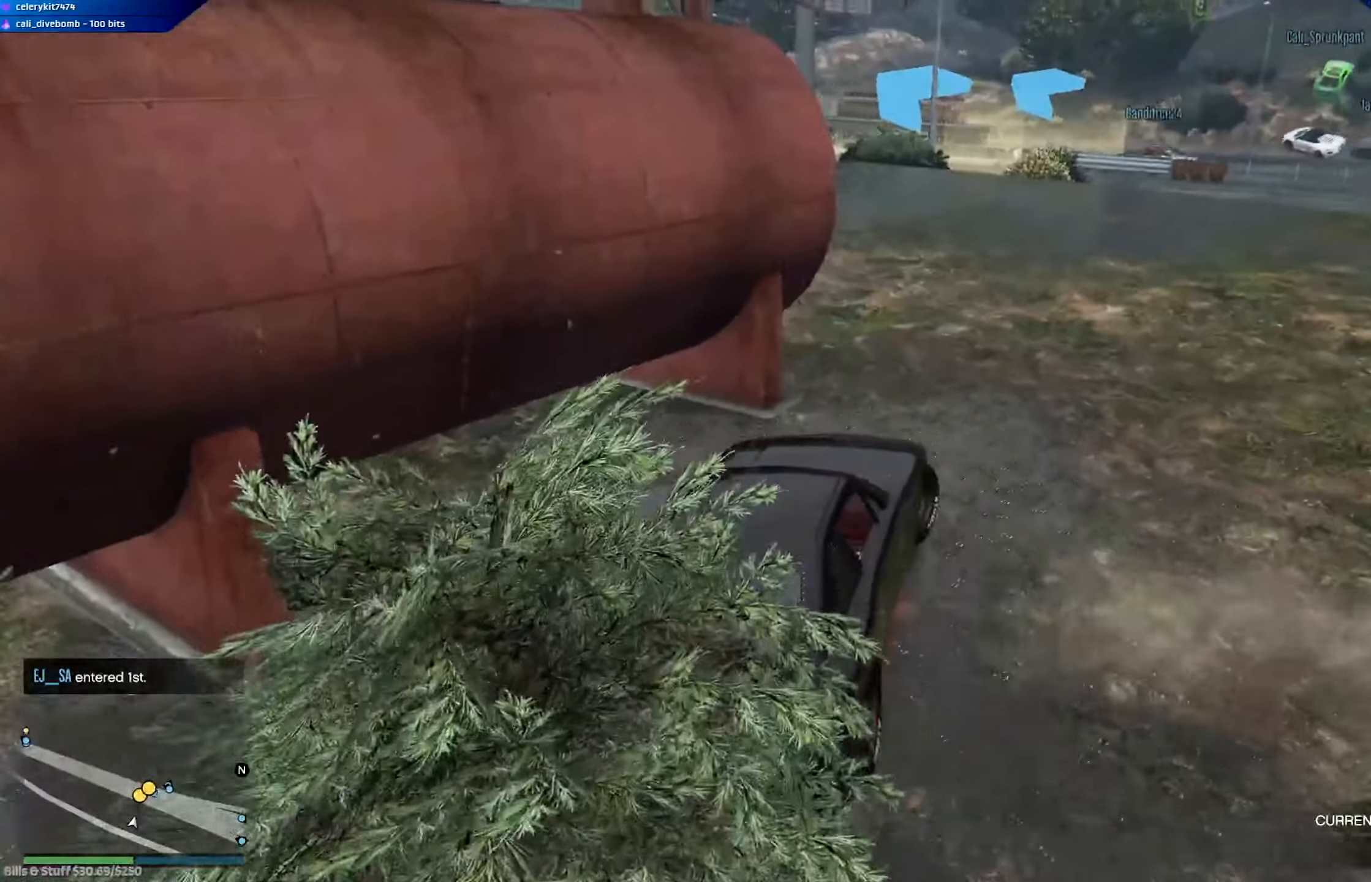
{"buttons": ["R2"], "left_stick": "center", "right_stick": "center", "events": [[350, "left_stick", "left"], [484, "left_stick", "center"]]}
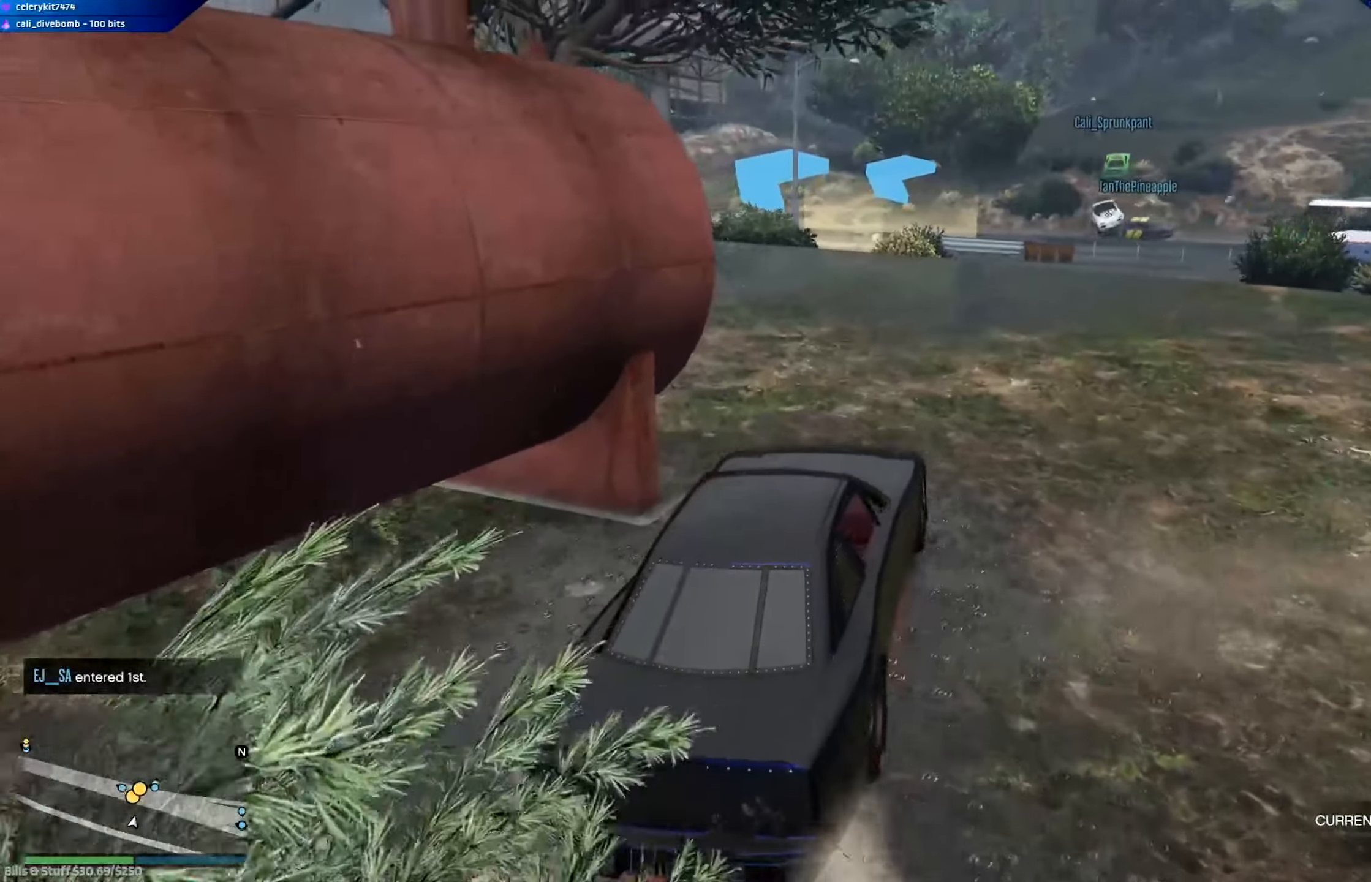
{"buttons": ["R2"], "left_stick": "center", "right_stick": "center", "events": []}
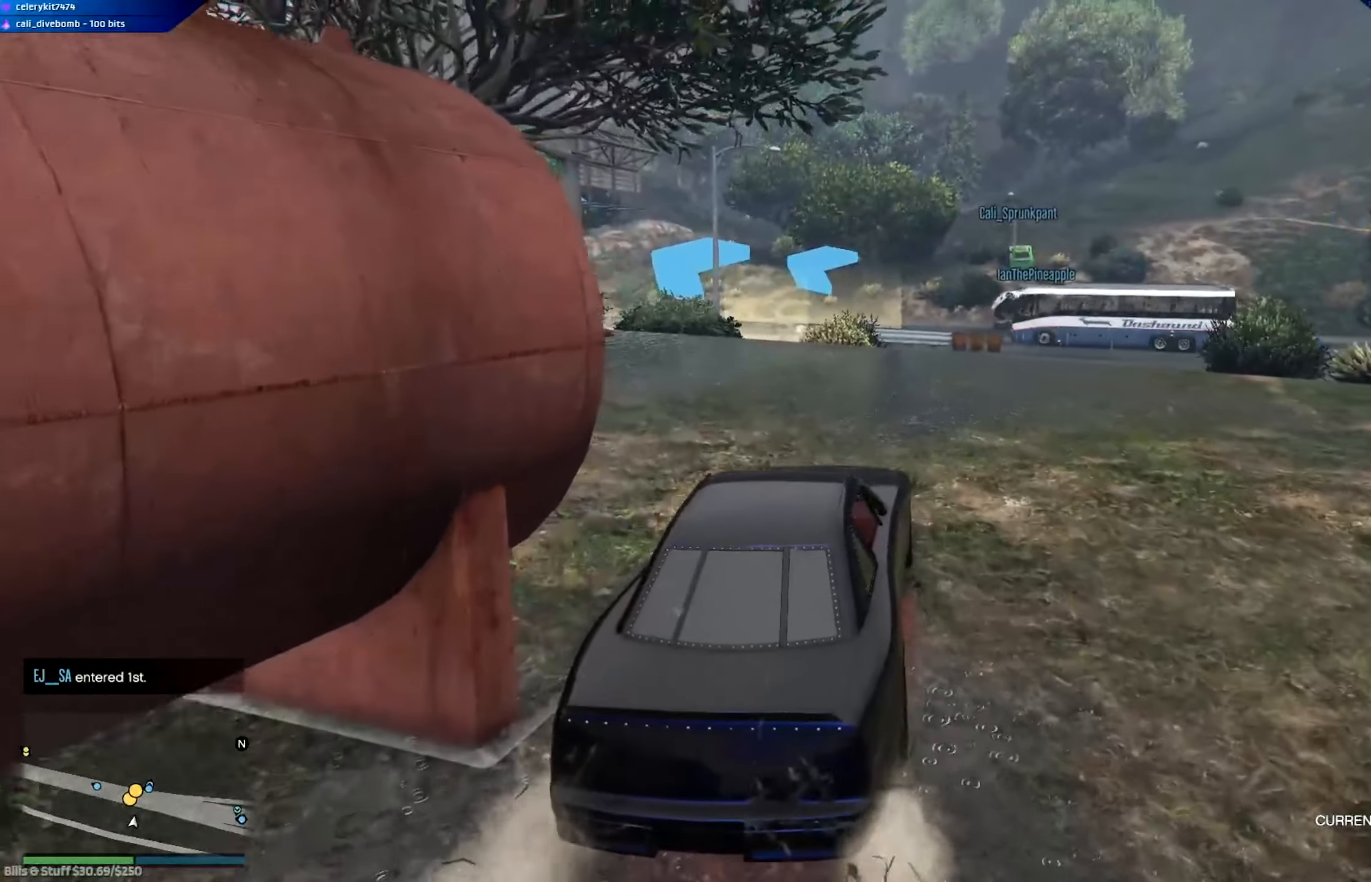
{"buttons": ["R2"], "left_stick": "center", "right_stick": "center", "events": []}
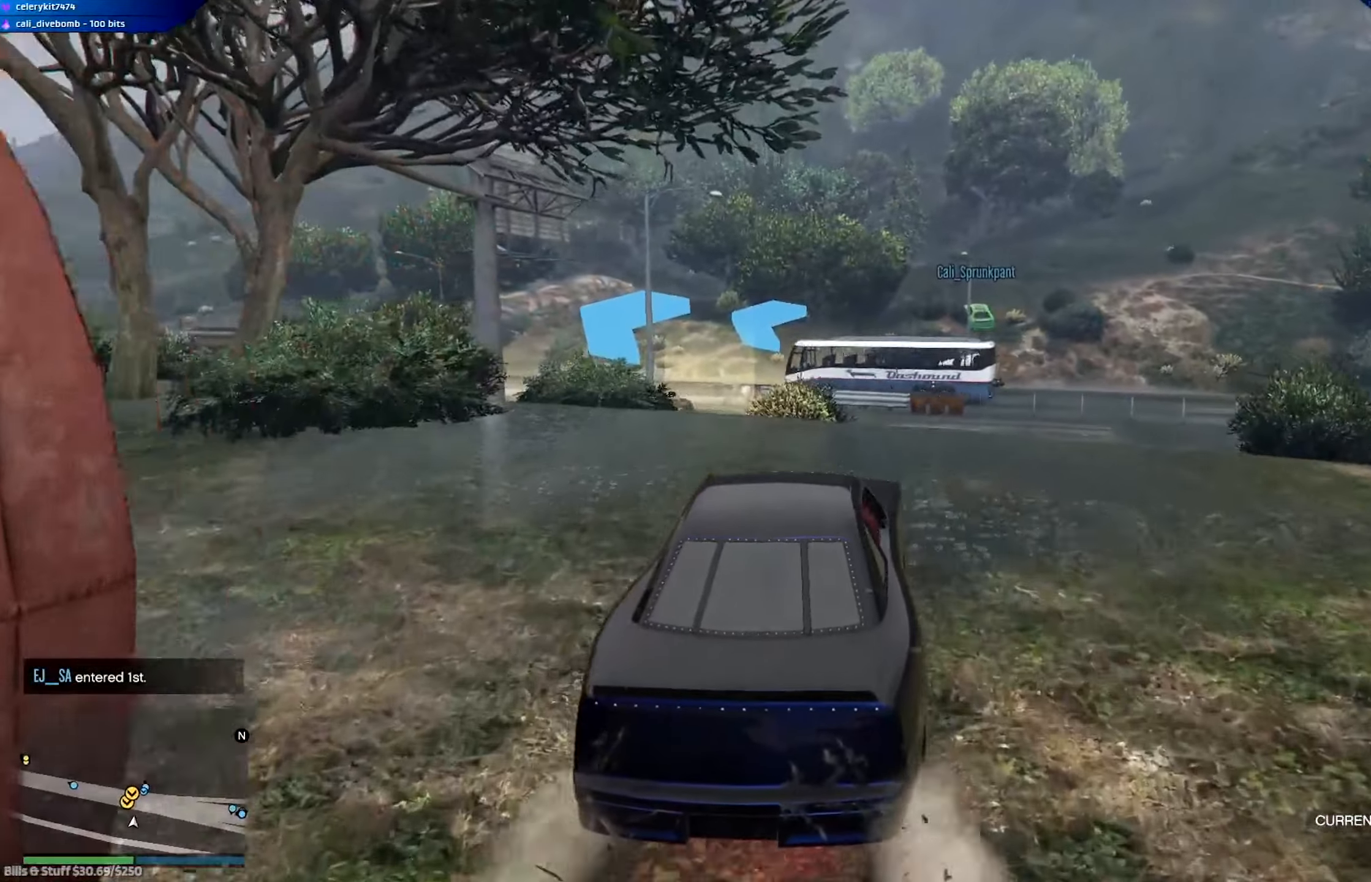
{"buttons": ["R2"], "left_stick": "left", "right_stick": "center", "events": [[484, "left_stick", "left"]]}
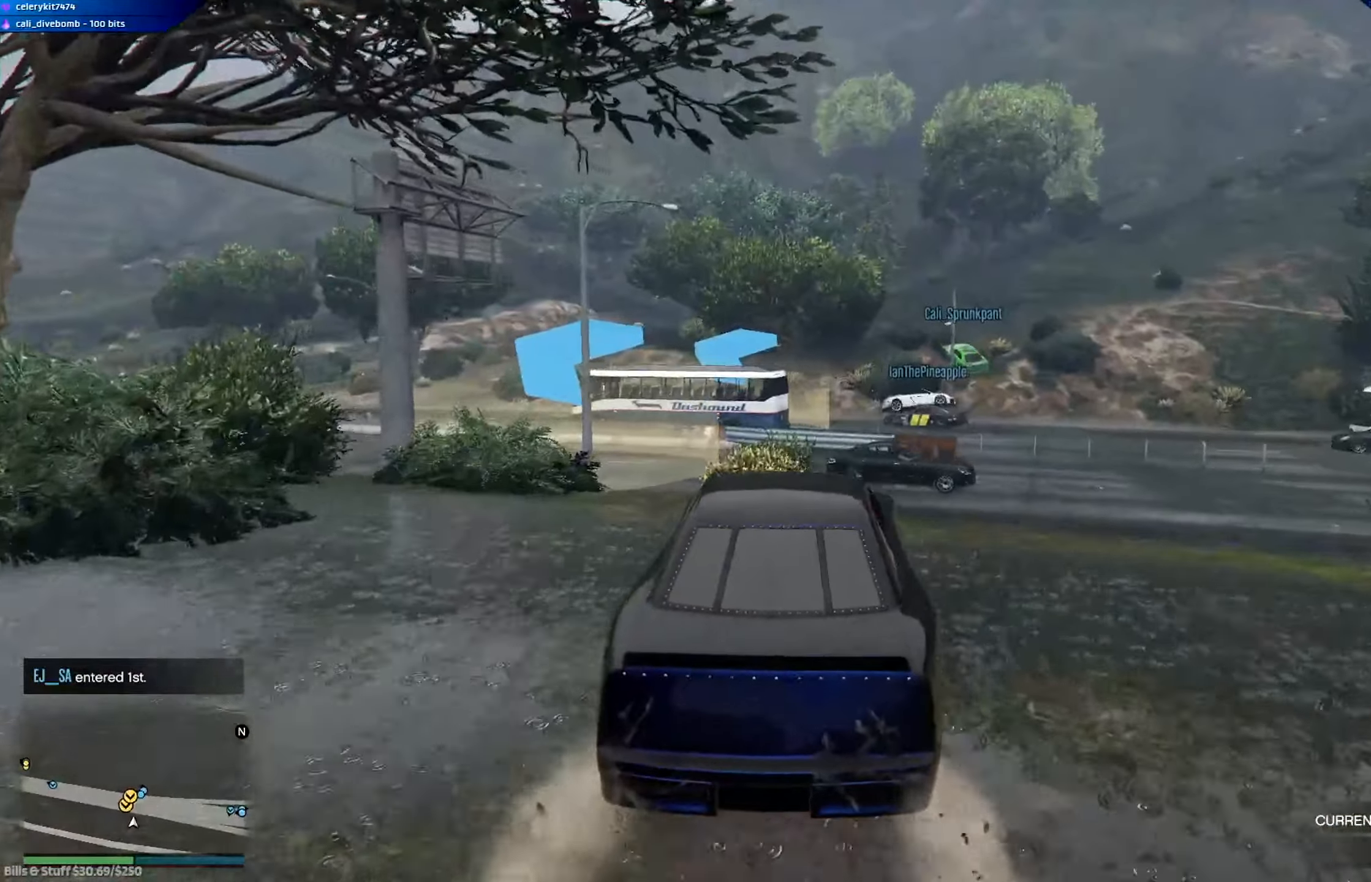
{"buttons": ["R2"], "left_stick": "center", "right_stick": "center", "events": [[16, "left_stick", "up-left"], [317, "left_stick", "center"]]}
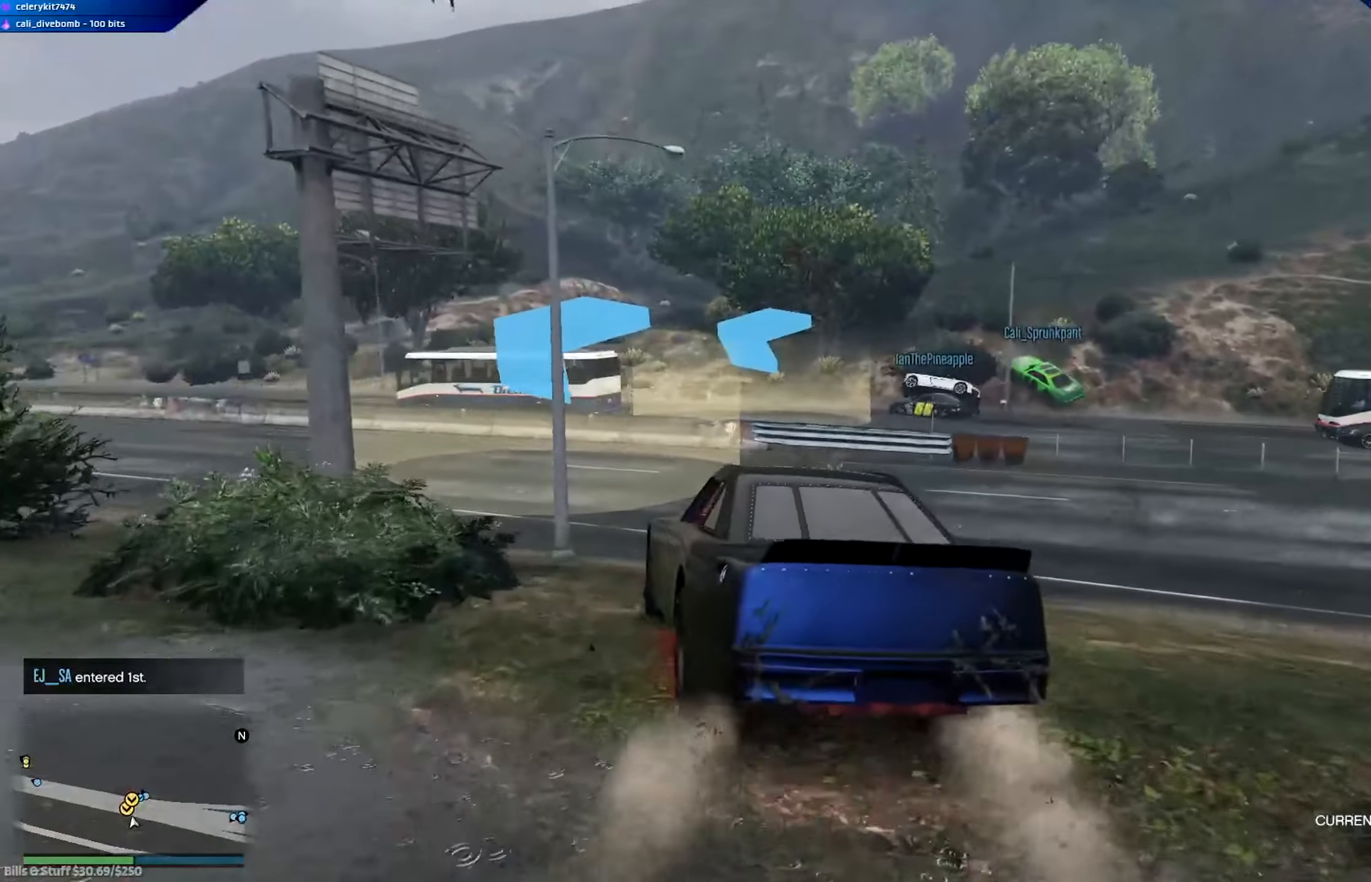
{"buttons": ["R2"], "left_stick": "center", "right_stick": "center", "events": [[317, "left_stick", "left"], [351, "R2", "up"], [417, "R2", "down"], [451, "left_stick", "center"]]}
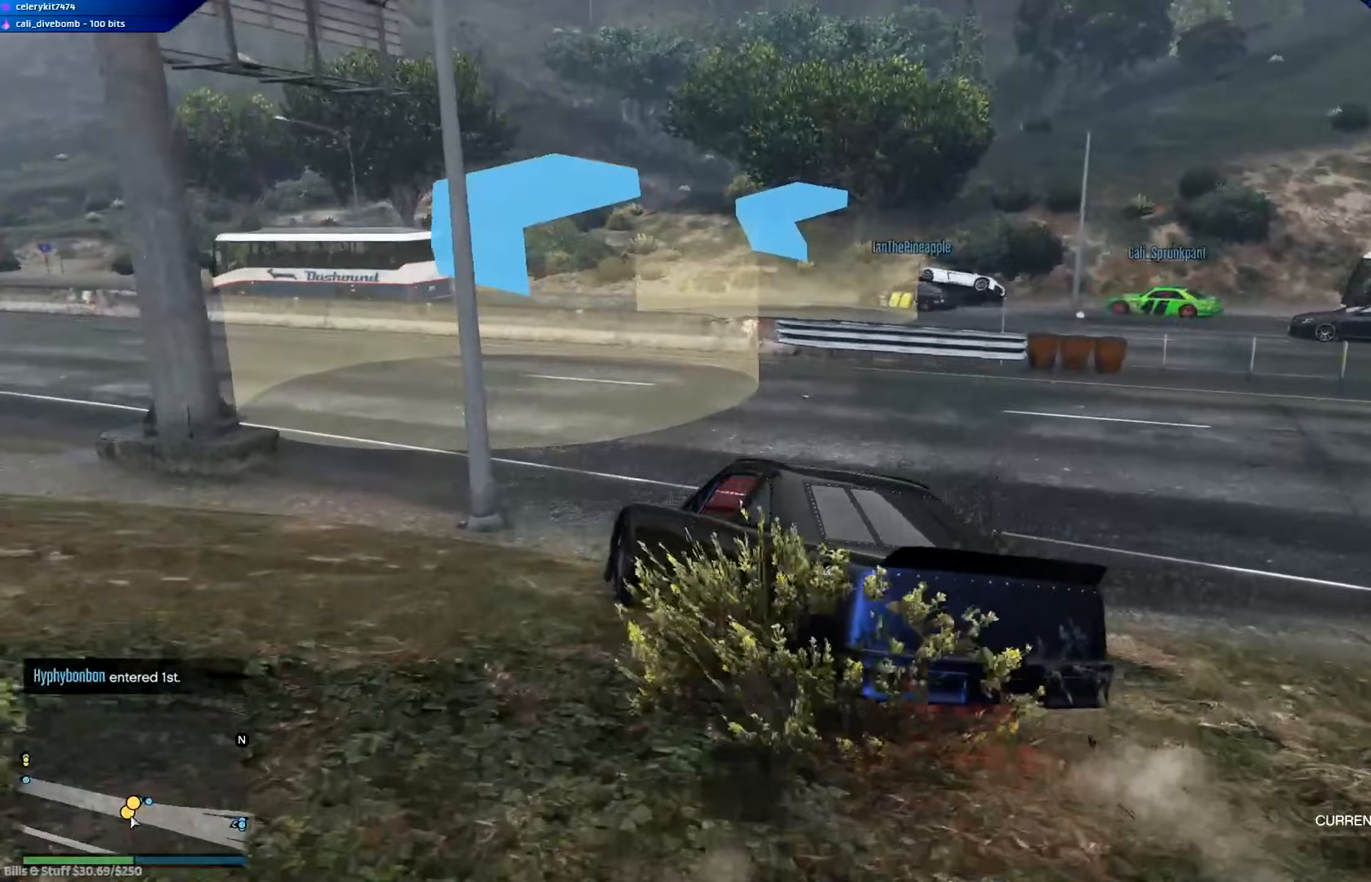
{"buttons": ["R2"], "left_stick": "center", "right_stick": "center", "events": [[17, "left_stick", "left"], [150, "left_stick", "center"], [284, "left_stick", "left"], [484, "left_stick", "center"]]}
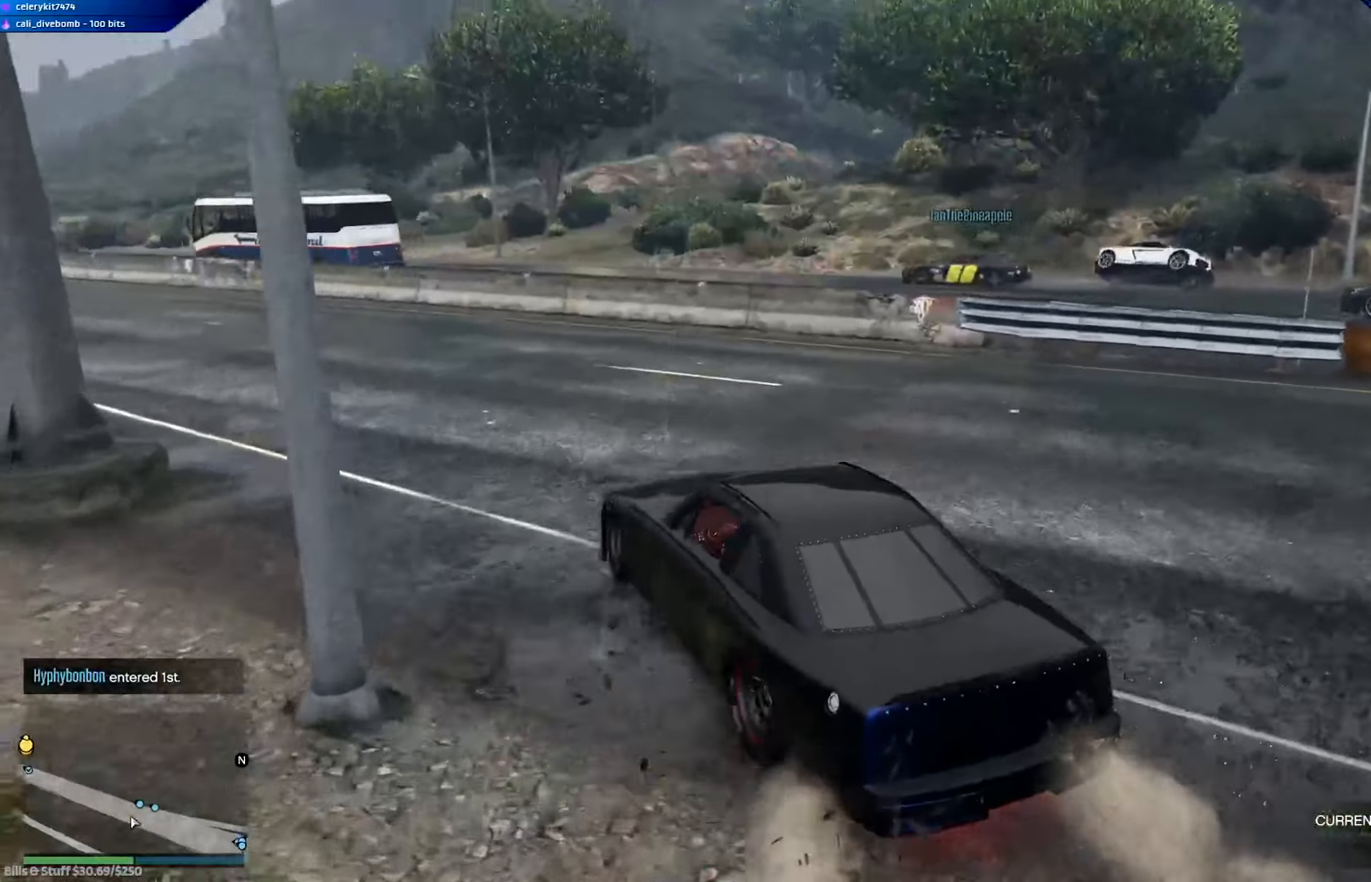
{"buttons": ["R2"], "left_stick": "center", "right_stick": "center", "events": [[216, "left_stick", "left"], [417, "left_stick", "center"]]}
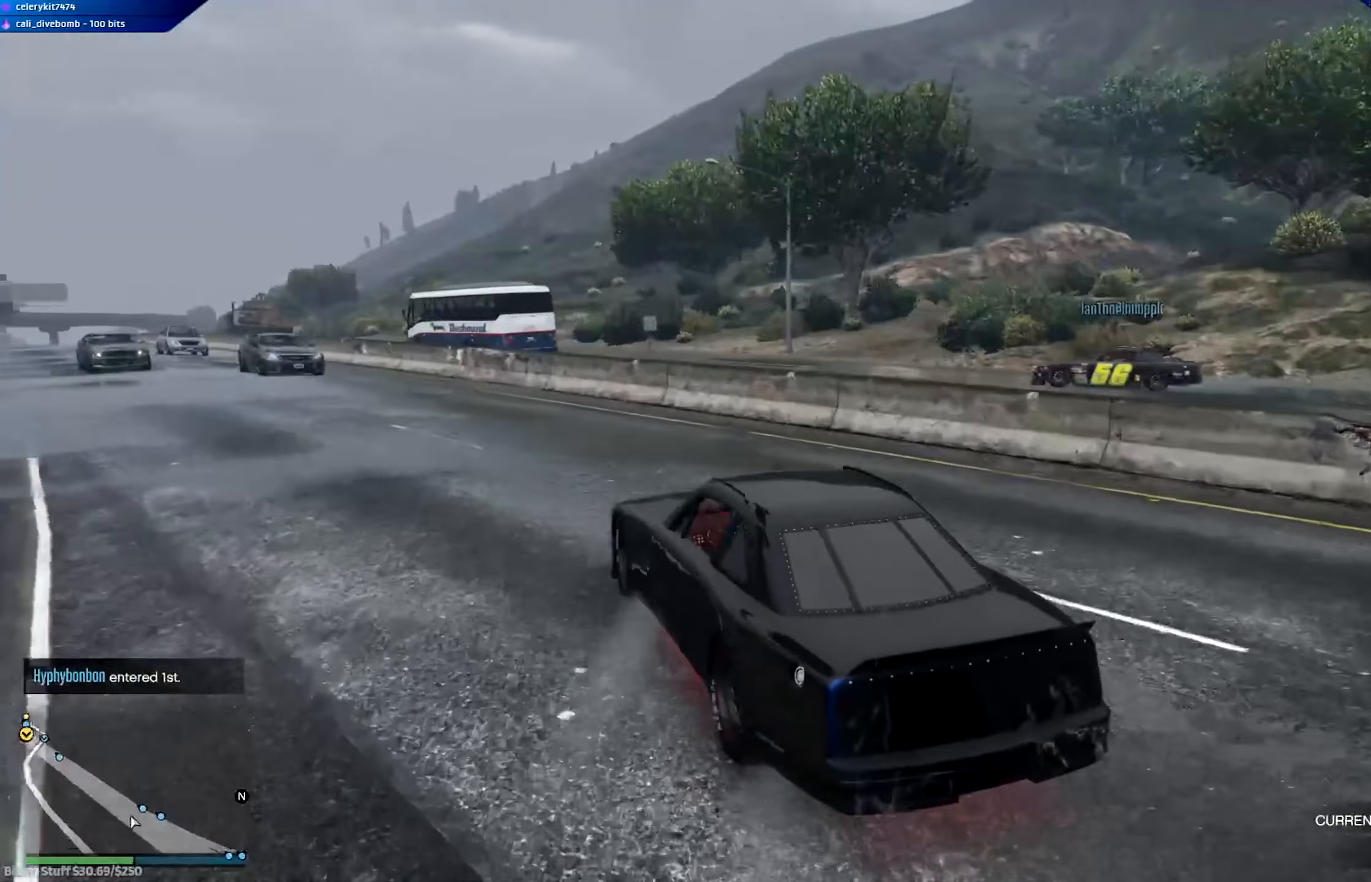
{"buttons": ["R2"], "left_stick": "down-right", "right_stick": "center", "events": [[117, "left_stick", "down-right"], [217, "left_stick", "center"], [450, "left_stick", "down-right"]]}
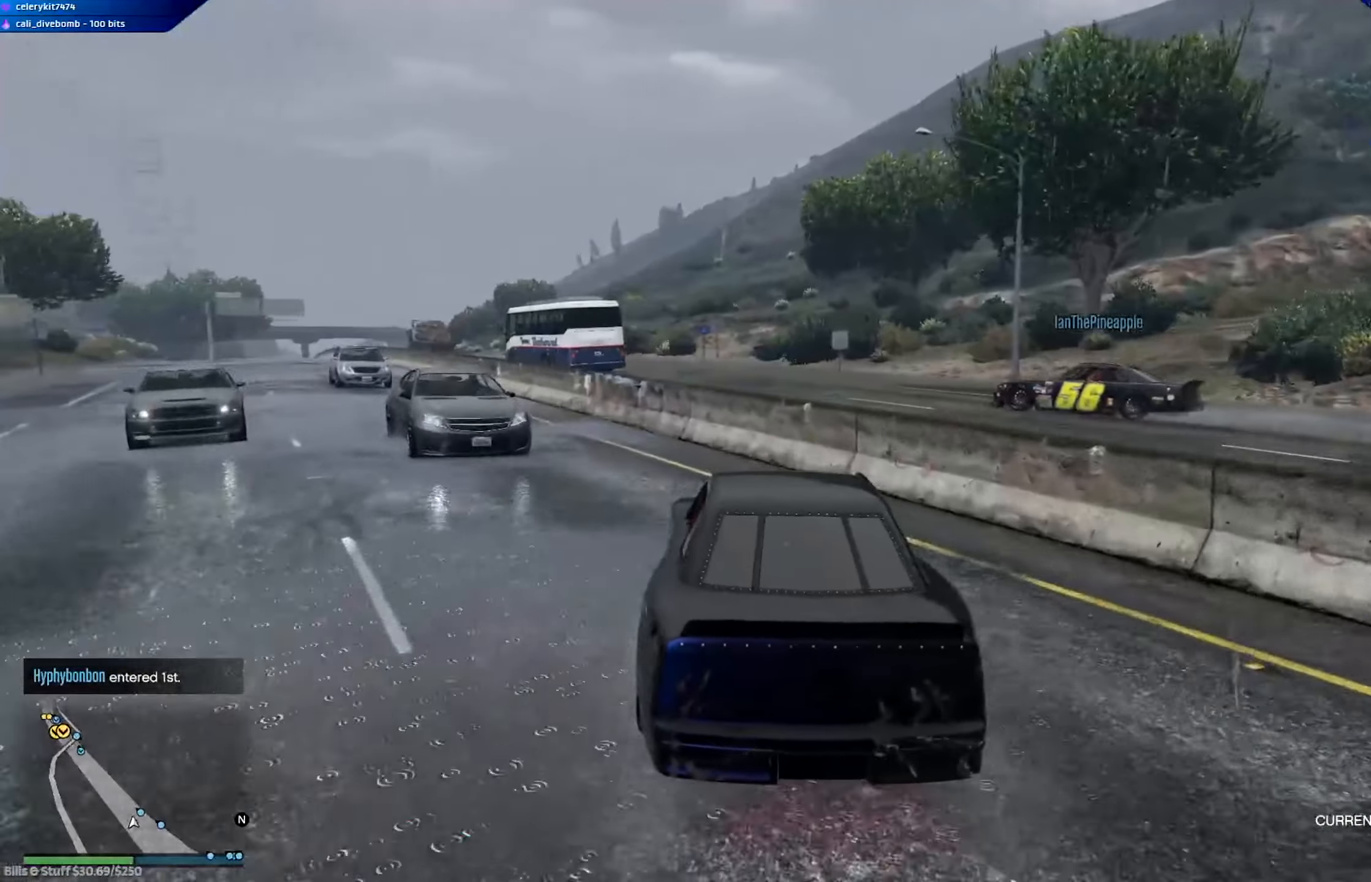
{"buttons": ["R2"], "left_stick": "center", "right_stick": "center", "events": [[67, "left_stick", "left"], [484, "left_stick", "center"]]}
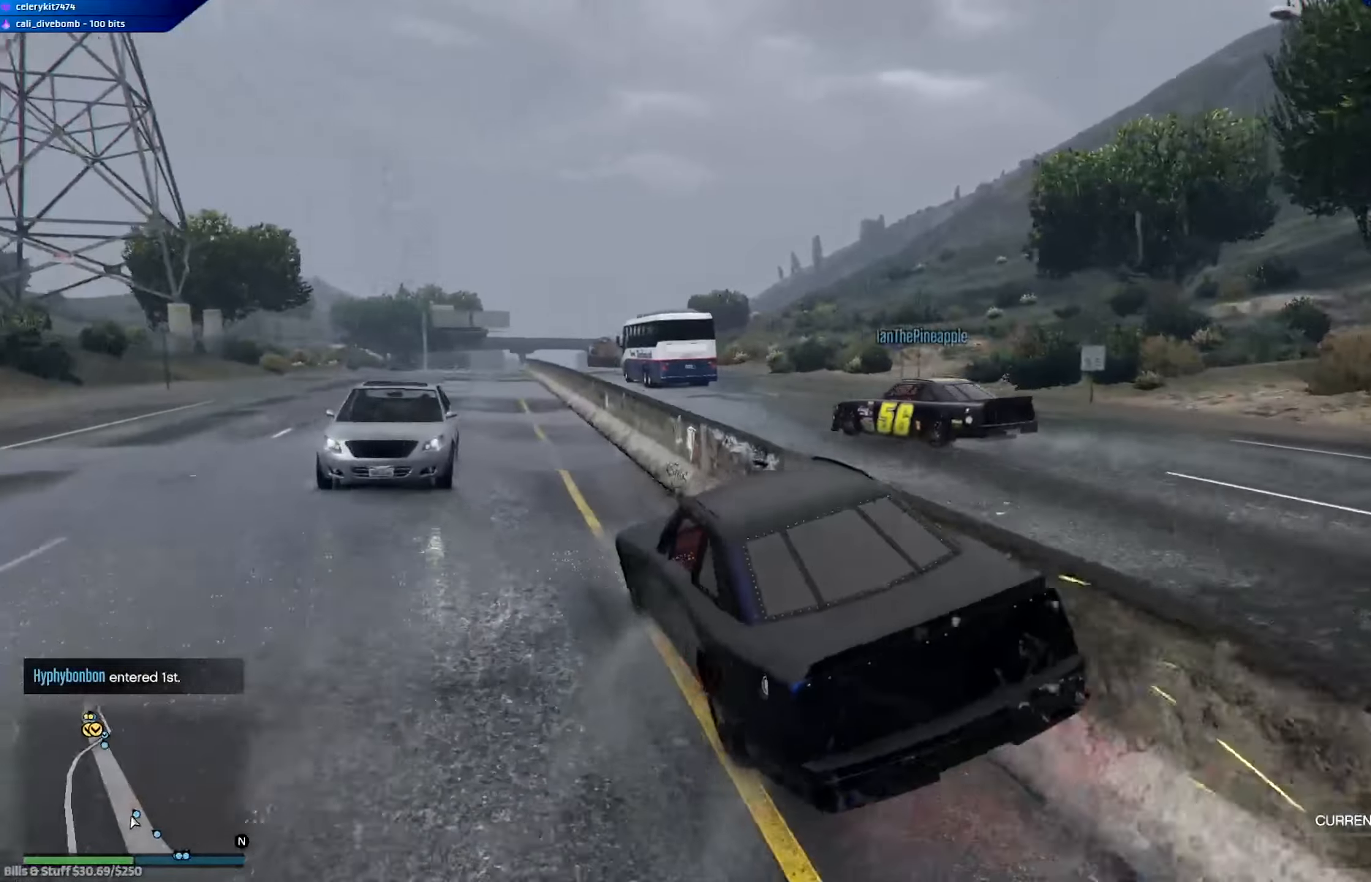
{"buttons": ["R2"], "left_stick": "down-right", "right_stick": "center", "events": [[117, "left_stick", "down-right"]]}
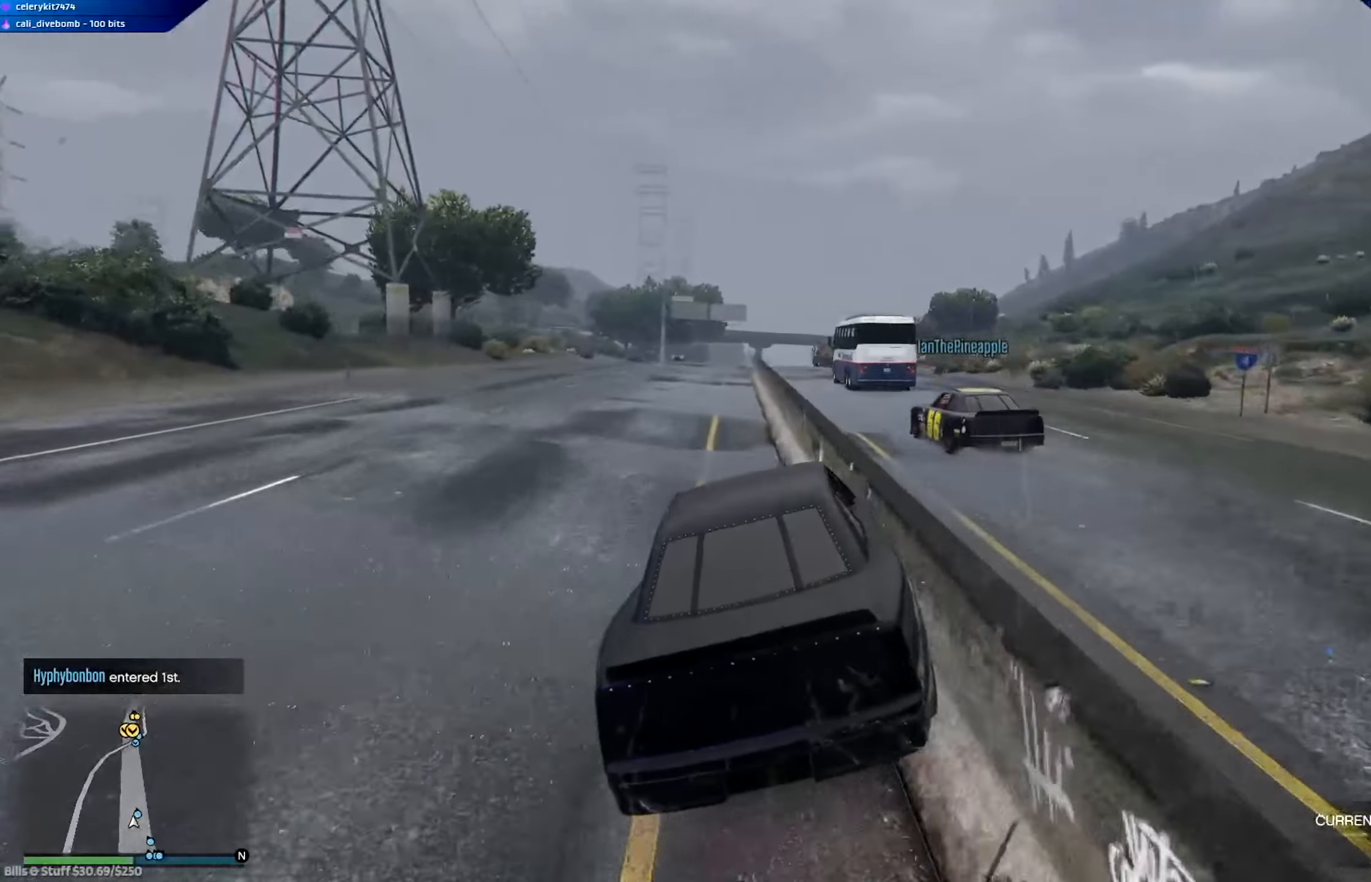
{"buttons": ["R2"], "left_stick": "center", "right_stick": "center", "events": [[50, "left_stick", "center"], [250, "left_stick", "left"], [350, "left_stick", "center"]]}
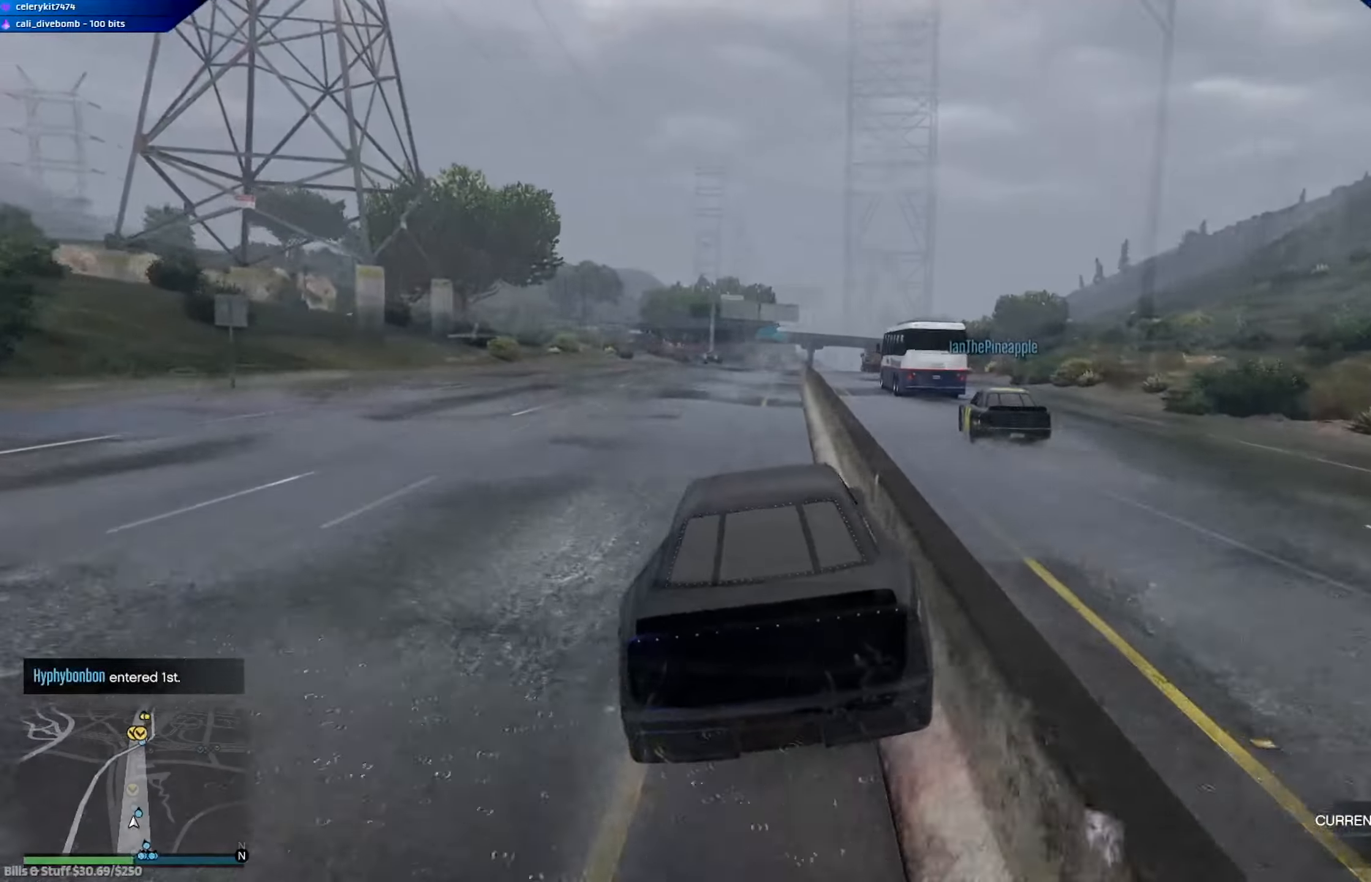
{"buttons": ["R2"], "left_stick": "left", "right_stick": "center", "events": [[484, "left_stick", "left"]]}
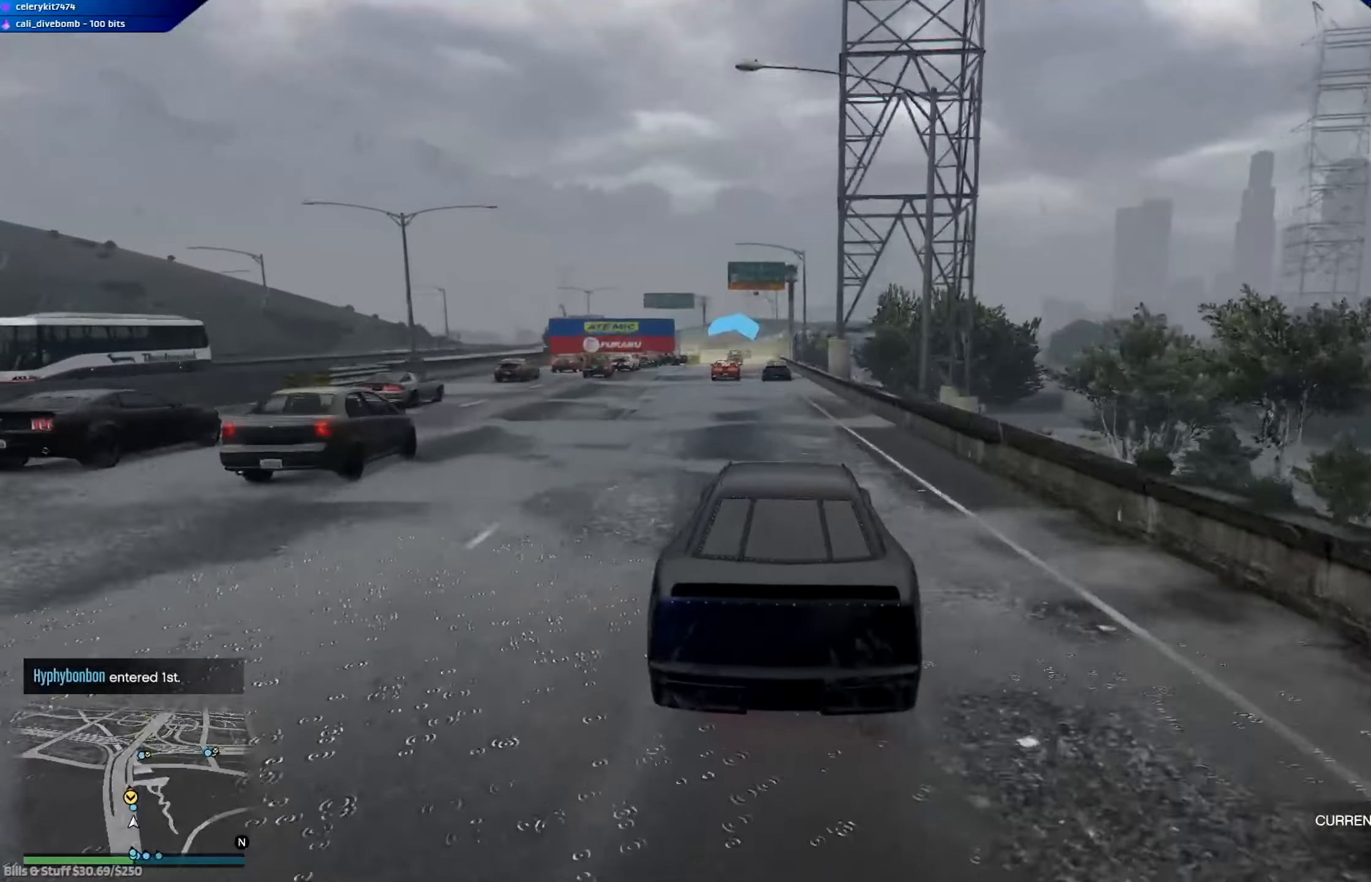
{"buttons": ["R2"], "left_stick": "center", "right_stick": "center", "events": [[50, "left_stick", "center"]]}
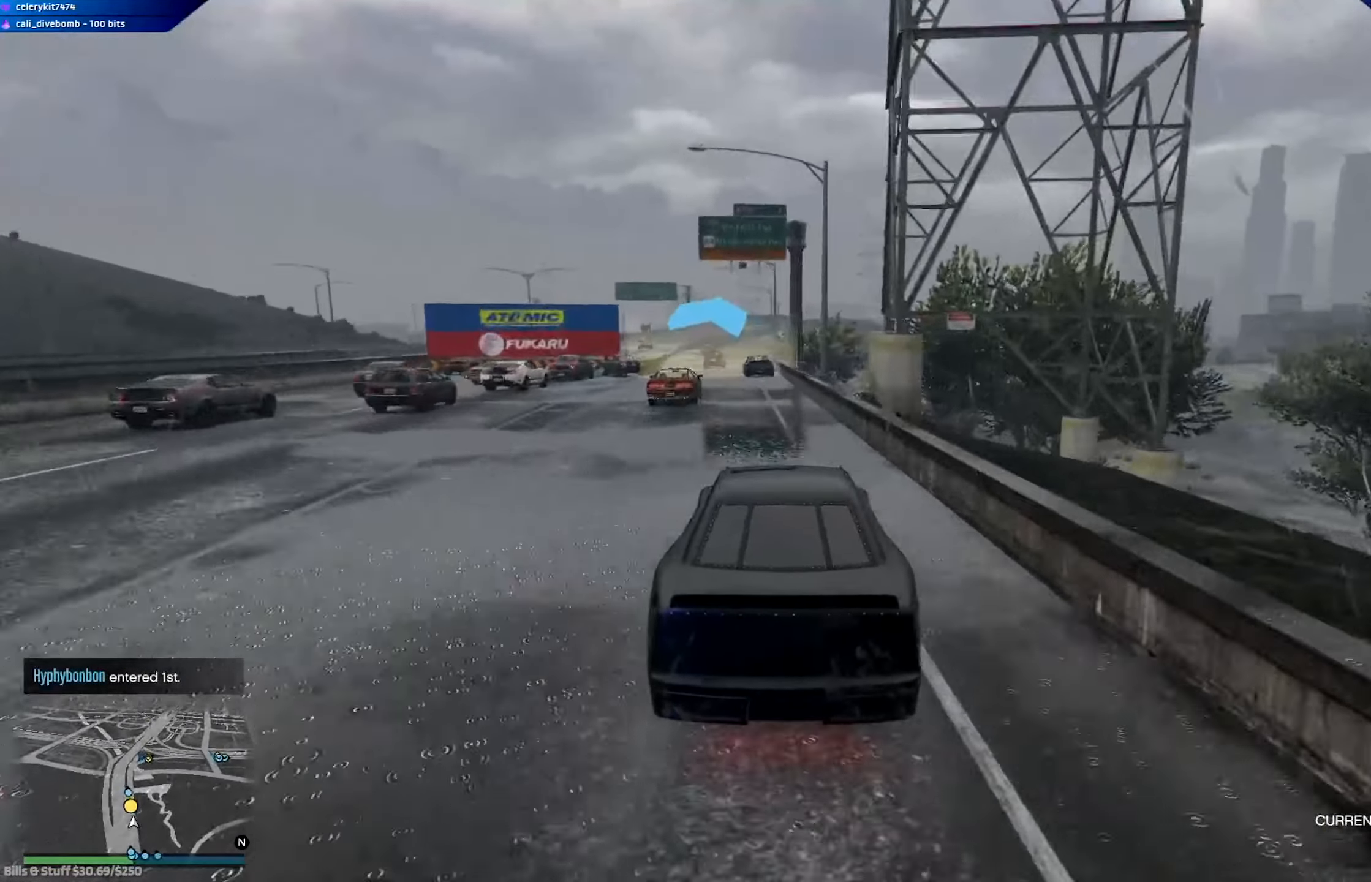
{"buttons": ["R2"], "left_stick": "left", "right_stick": "center", "events": [[84, "left_stick", "left"], [217, "left_stick", "center"], [417, "left_stick", "left"]]}
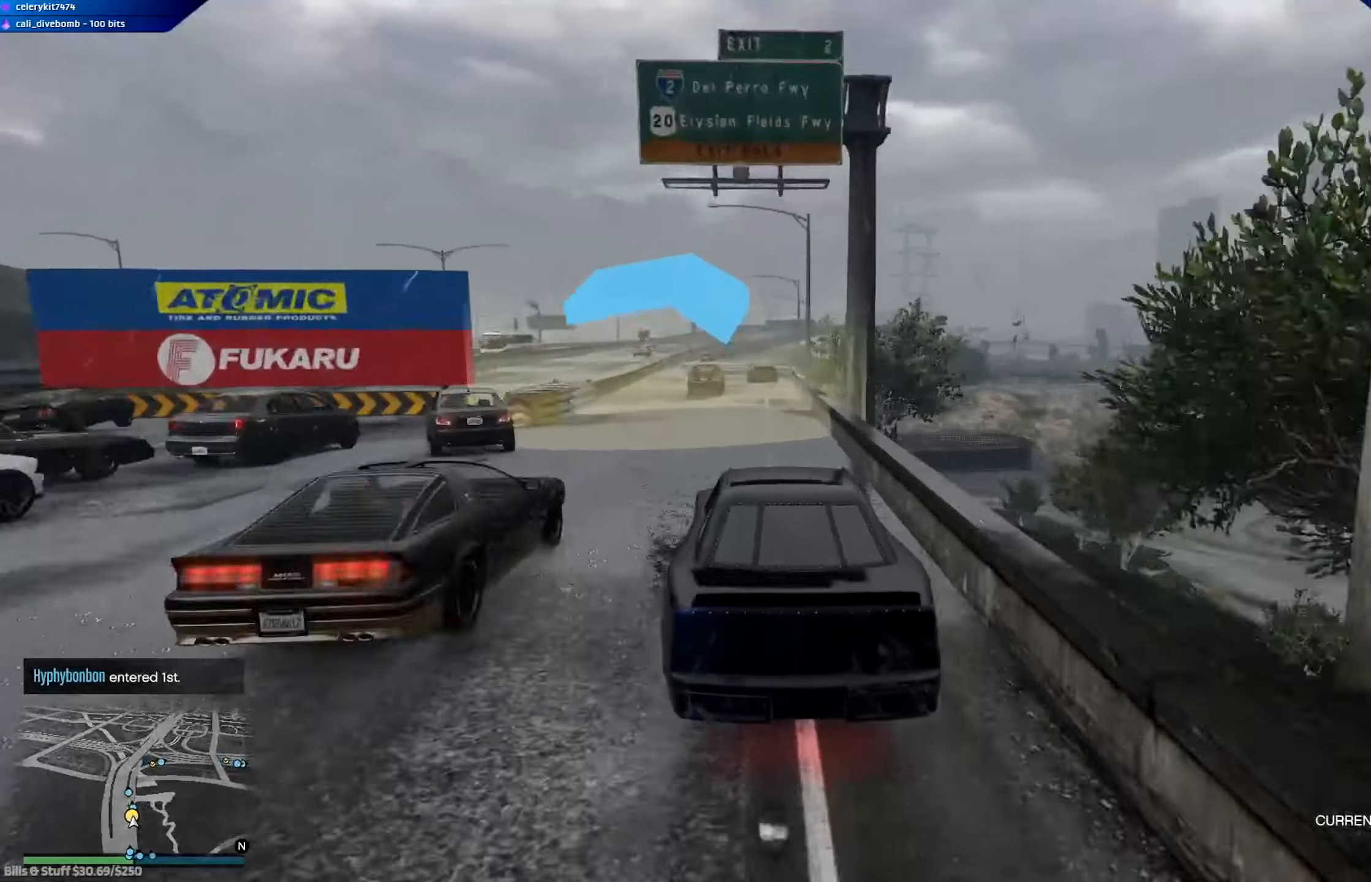
{"buttons": ["R2"], "left_stick": "center", "right_stick": "center", "events": [[17, "left_stick", "center"], [250, "left_stick", "down-right"], [384, "left_stick", "left"], [434, "left_stick", "center"]]}
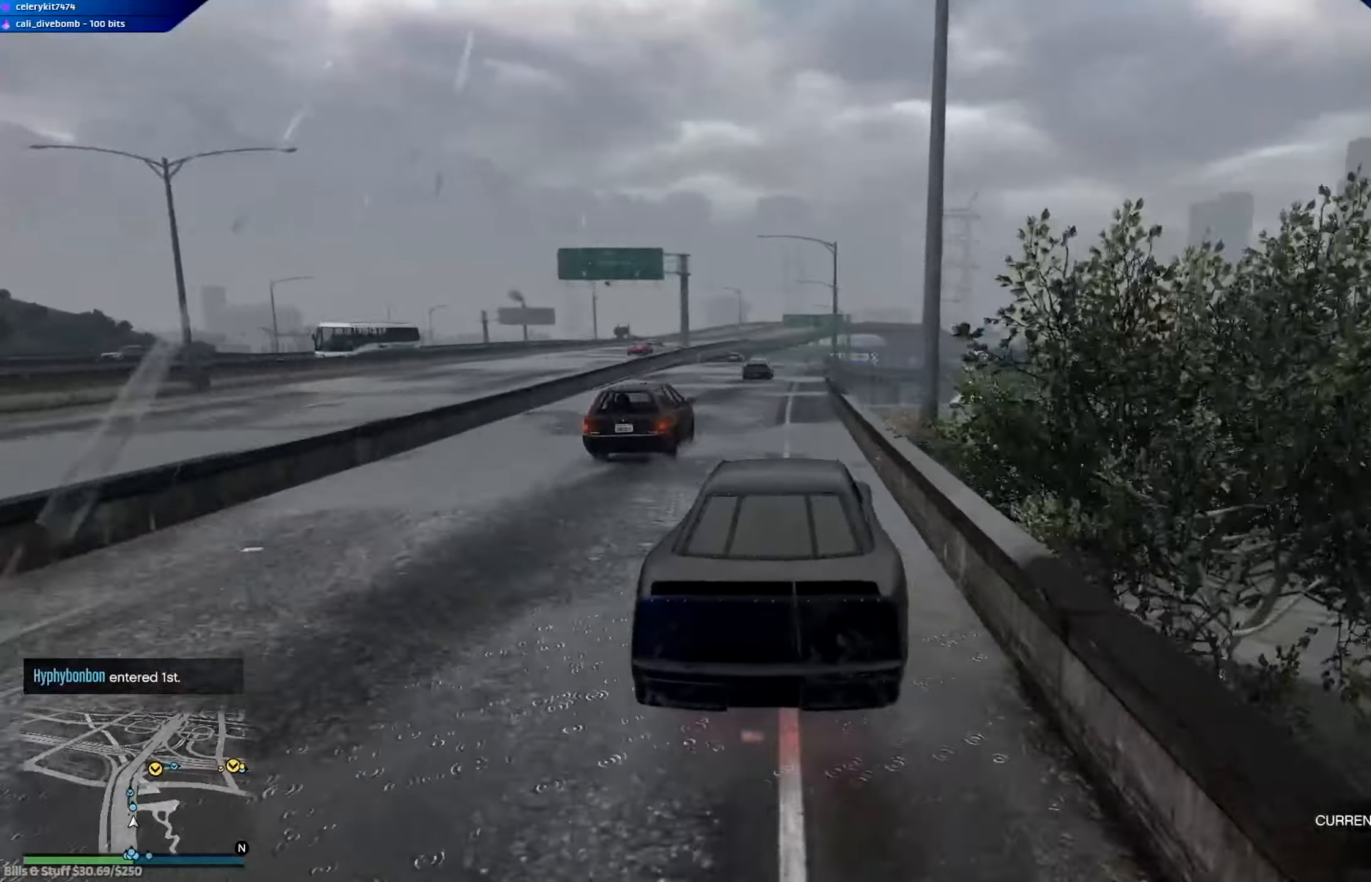
{"buttons": ["R2"], "left_stick": "center", "right_stick": "center", "events": [[50, "left_stick", "left"], [217, "left_stick", "center"]]}
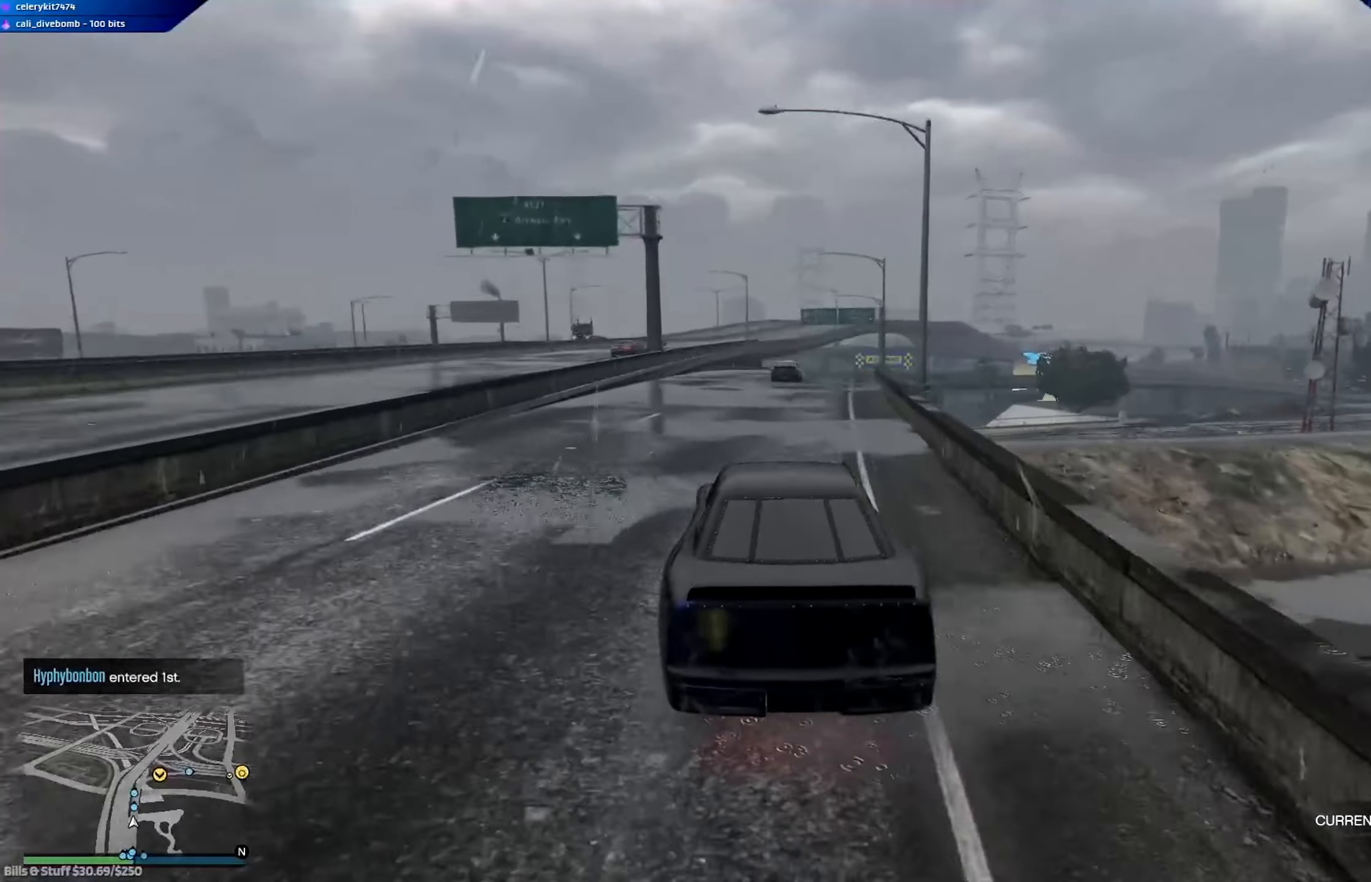
{"buttons": ["R2"], "left_stick": "center", "right_stick": "center", "events": [[250, "left_stick", "down-right"], [384, "left_stick", "center"]]}
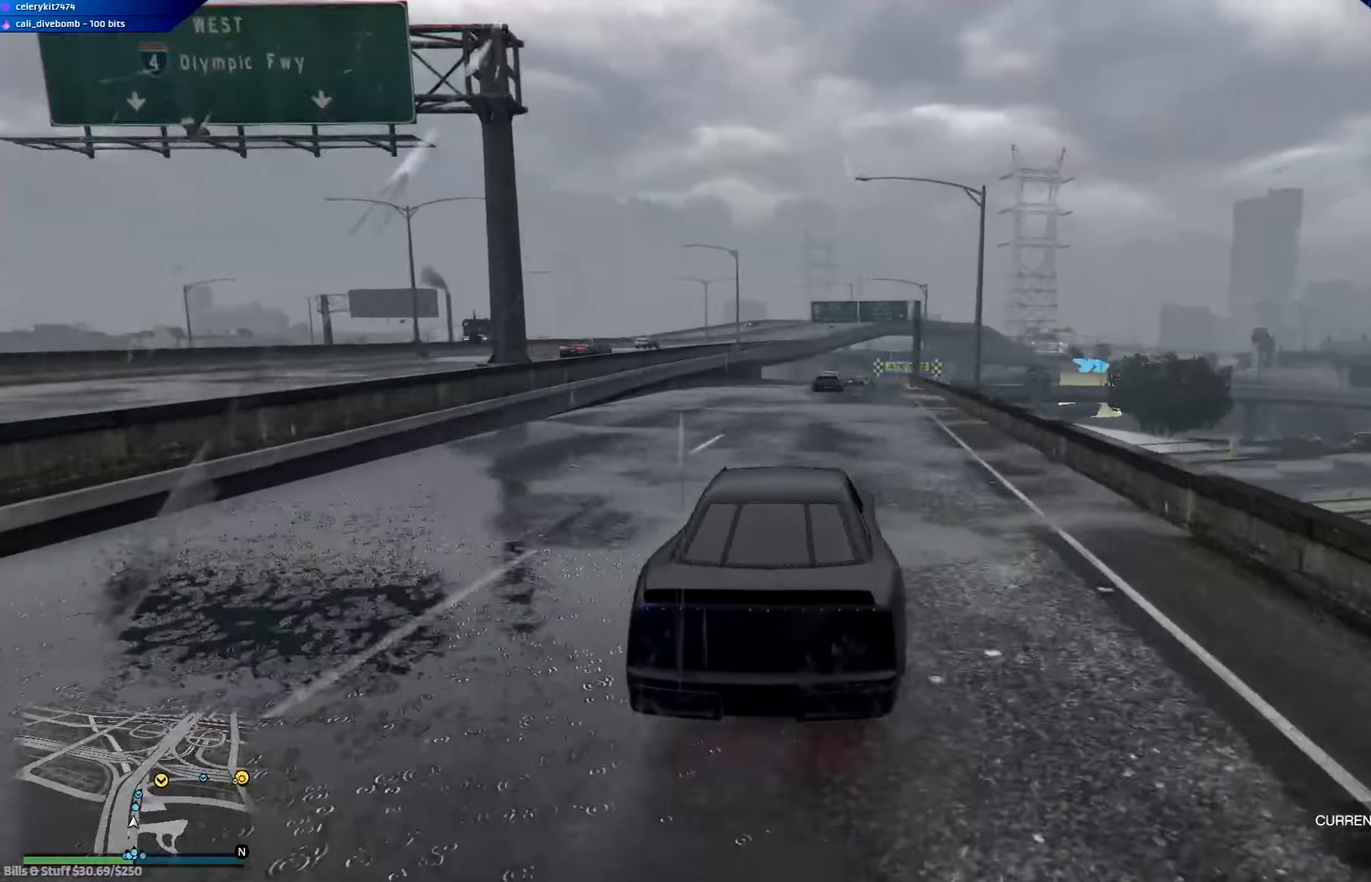
{"buttons": ["R2"], "left_stick": "center", "right_stick": "center", "events": [[250, "left_stick", "right"], [450, "left_stick", "center"]]}